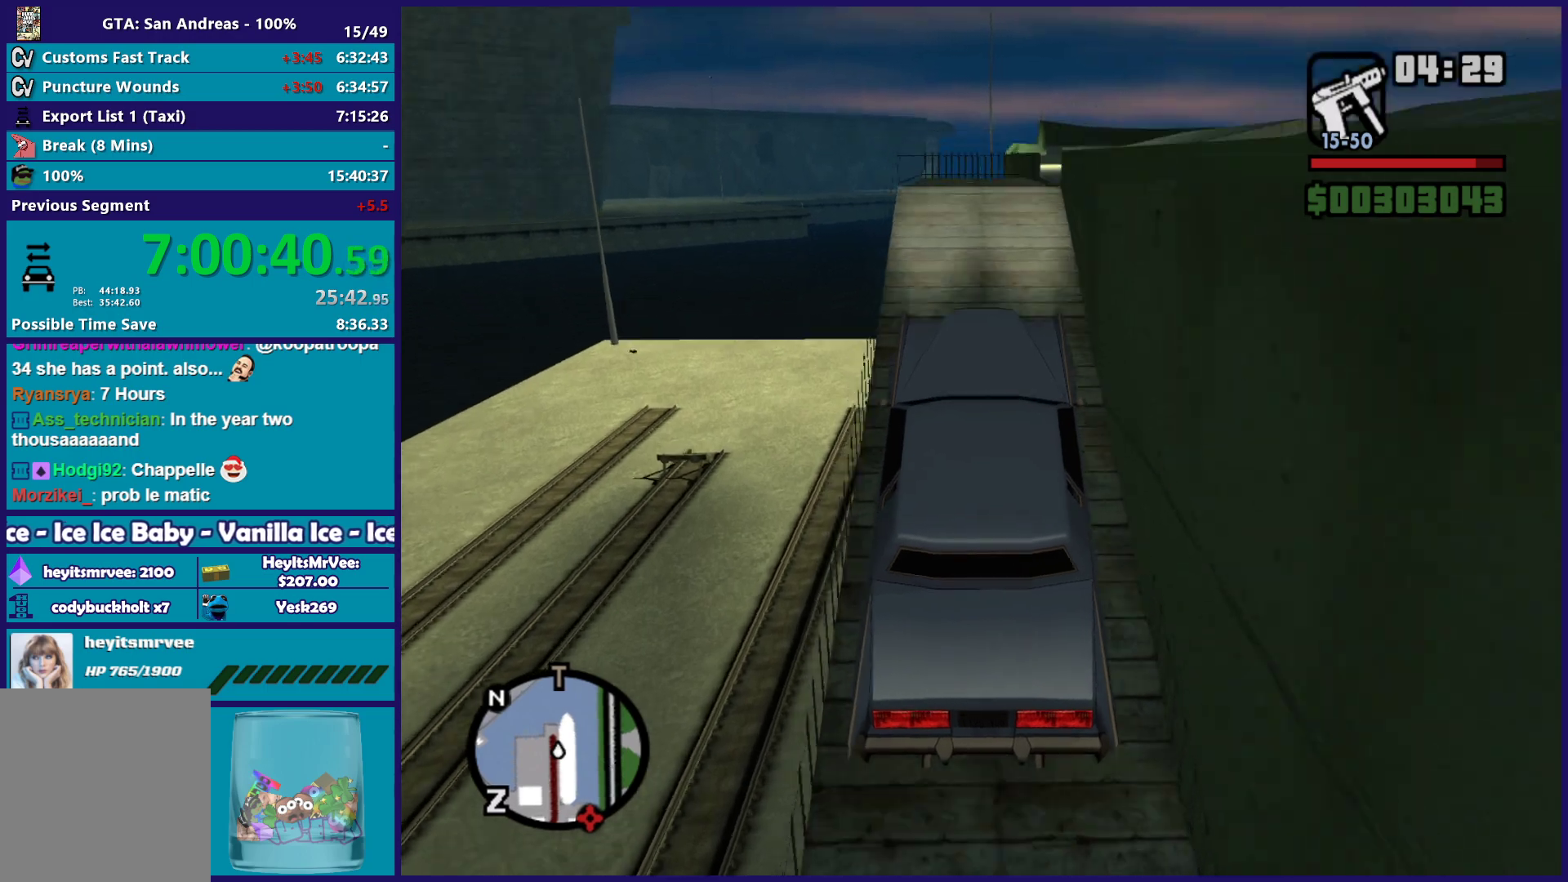
Gameplay with a controller (Xbox layout); each line is a JSON object with the inputs held at the frame after it. "button_events" lists button changes between this image and that frame as [ms after this image, input, new state], when the widget could be followed in between (sticks are given only as held states). This document gives stick clicks only as held states, not as events.
{"buttons": [], "left_stick": "right", "right_stick": "down-right", "button_events": [[417, "R2", "up"]]}
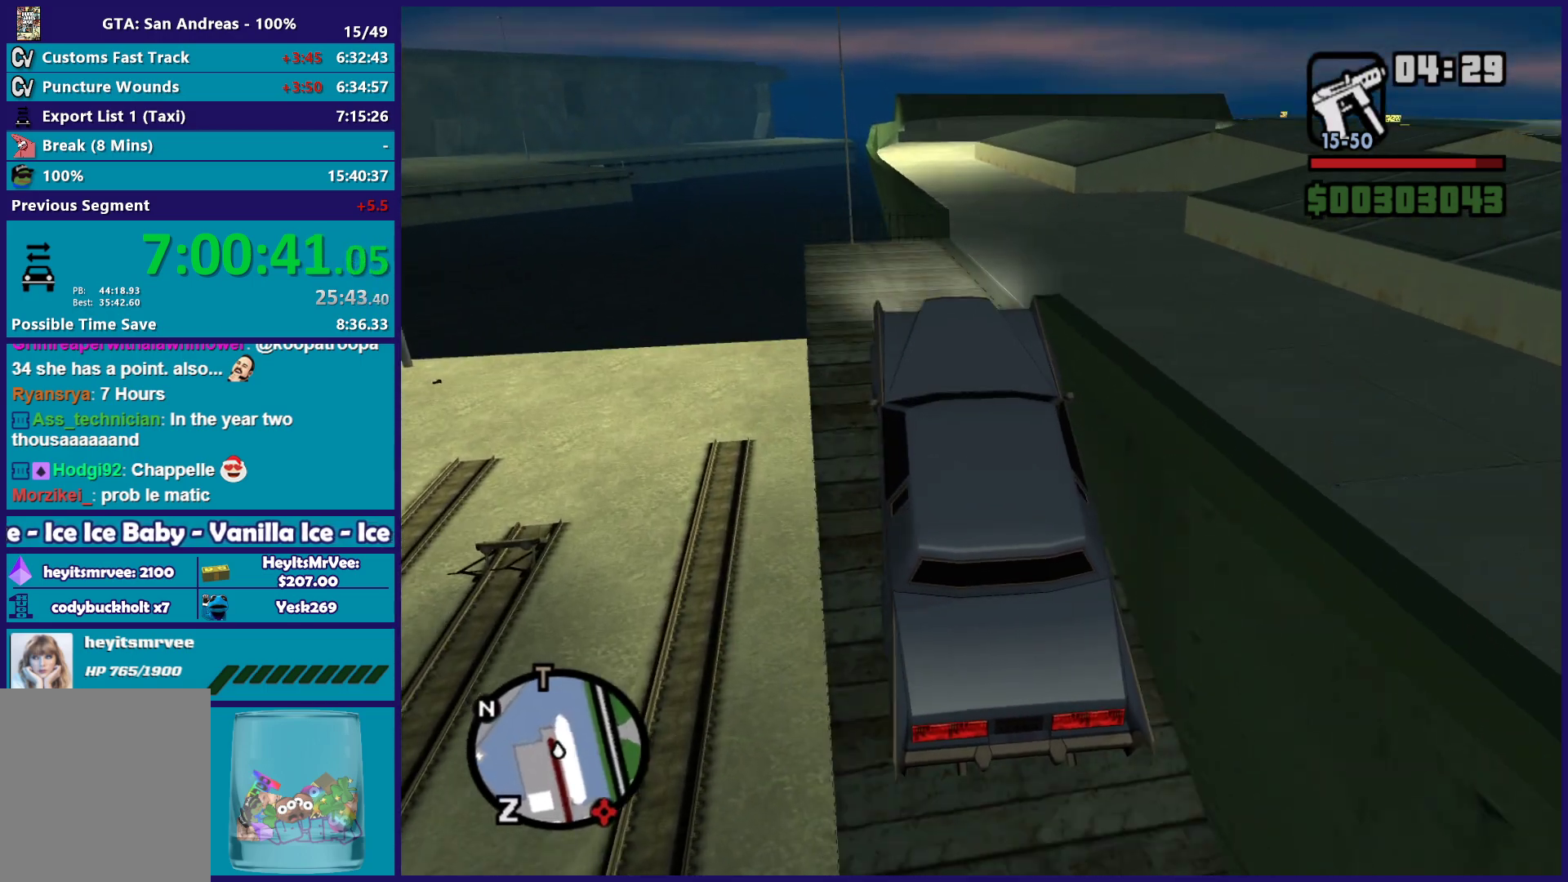
{"buttons": ["R2"], "left_stick": "right", "right_stick": "down-right", "button_events": [[100, "R2", "down"]]}
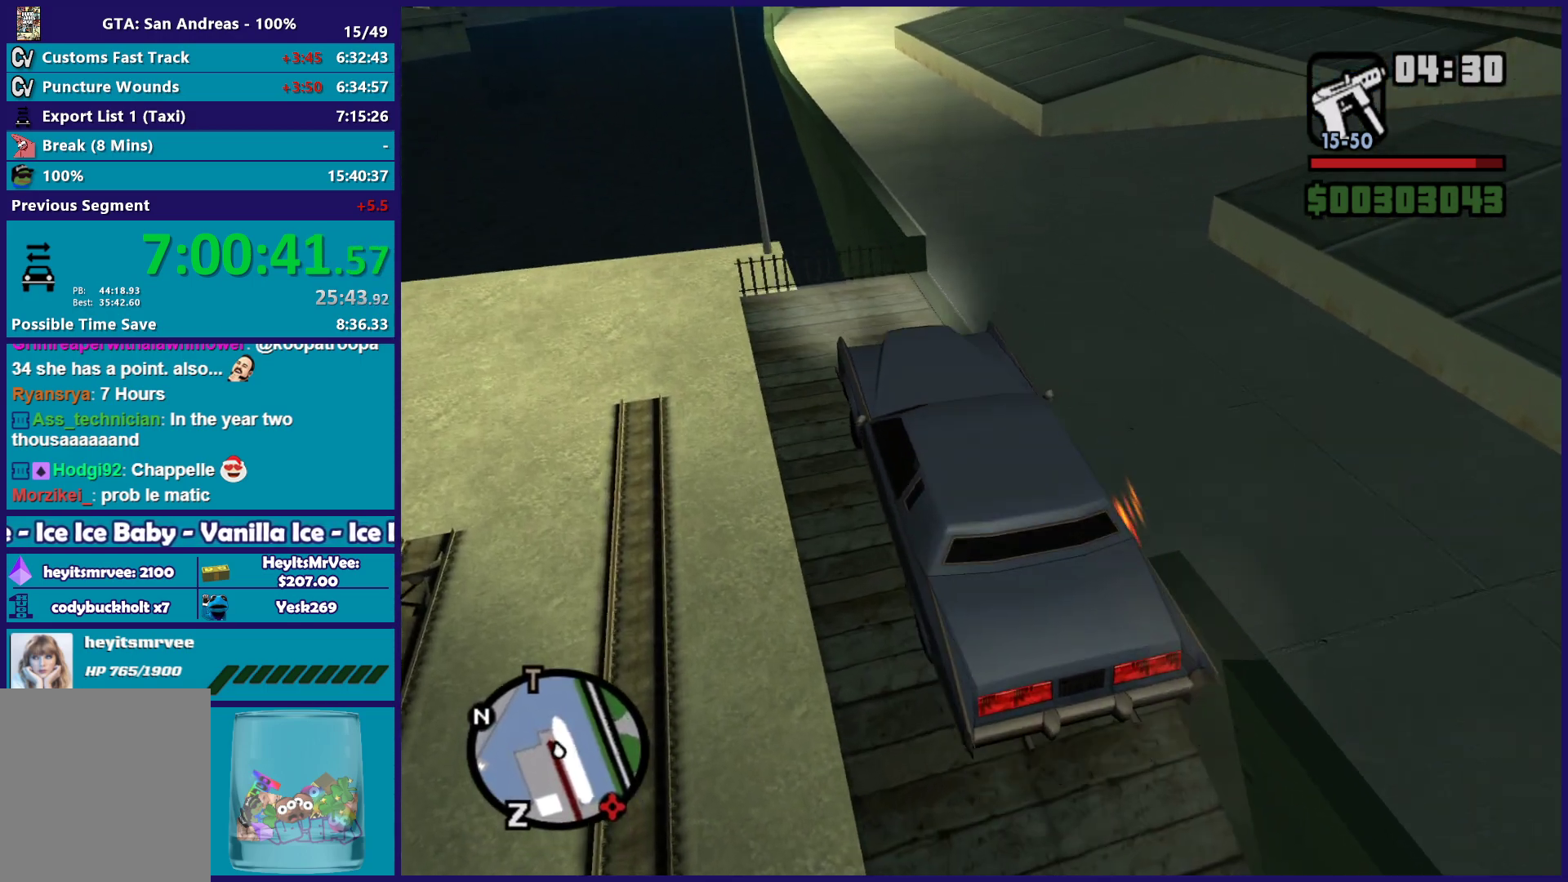
{"buttons": ["R2"], "left_stick": "right", "right_stick": "down-right", "button_events": []}
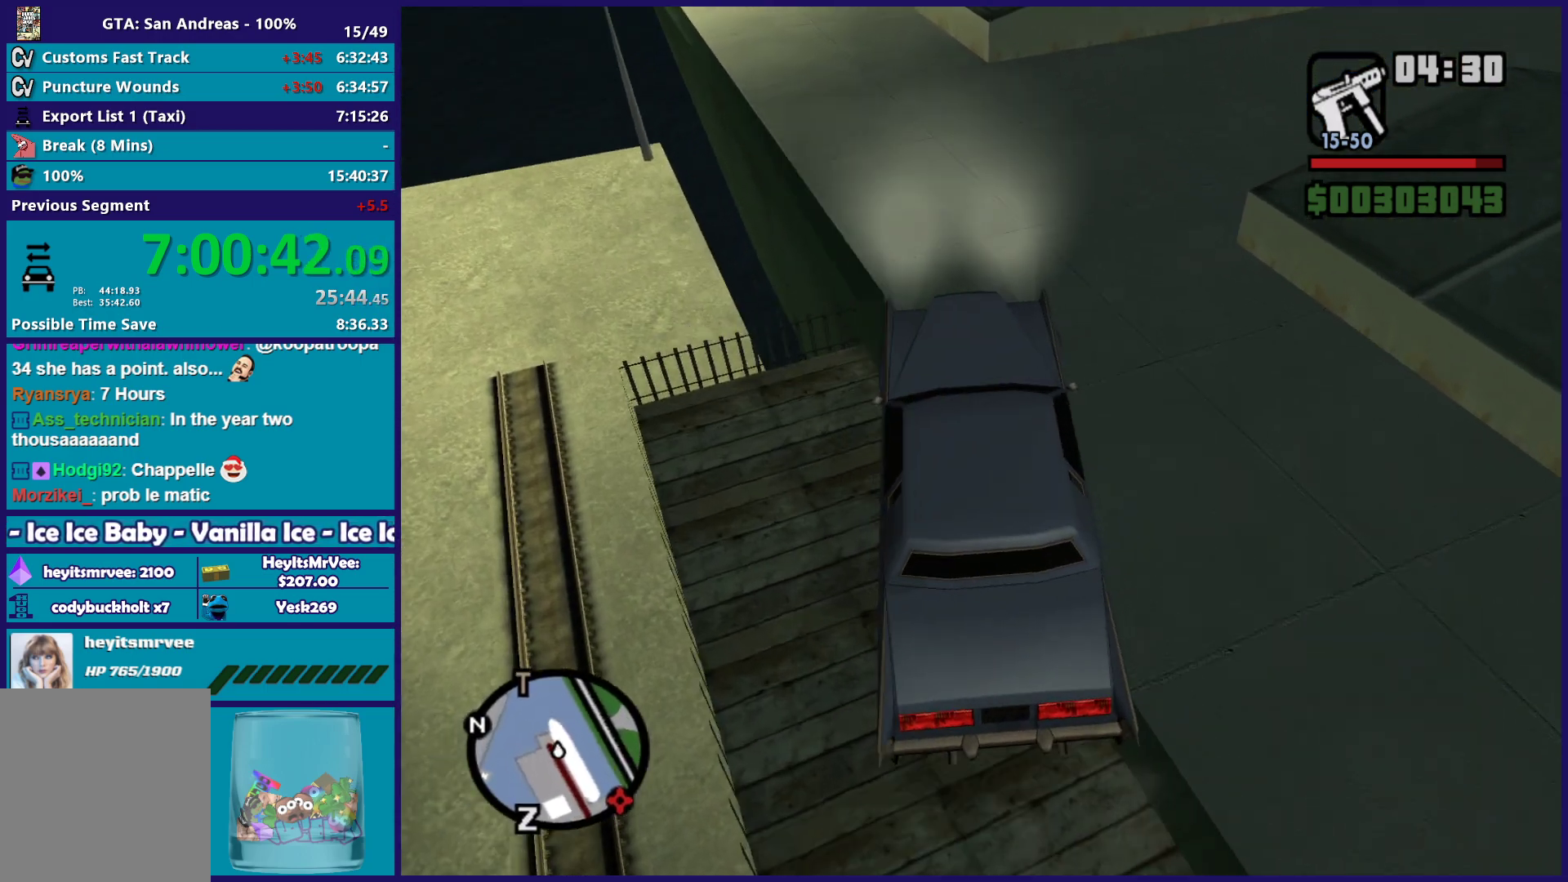
{"buttons": ["R2"], "left_stick": "right", "right_stick": "down-right", "button_events": []}
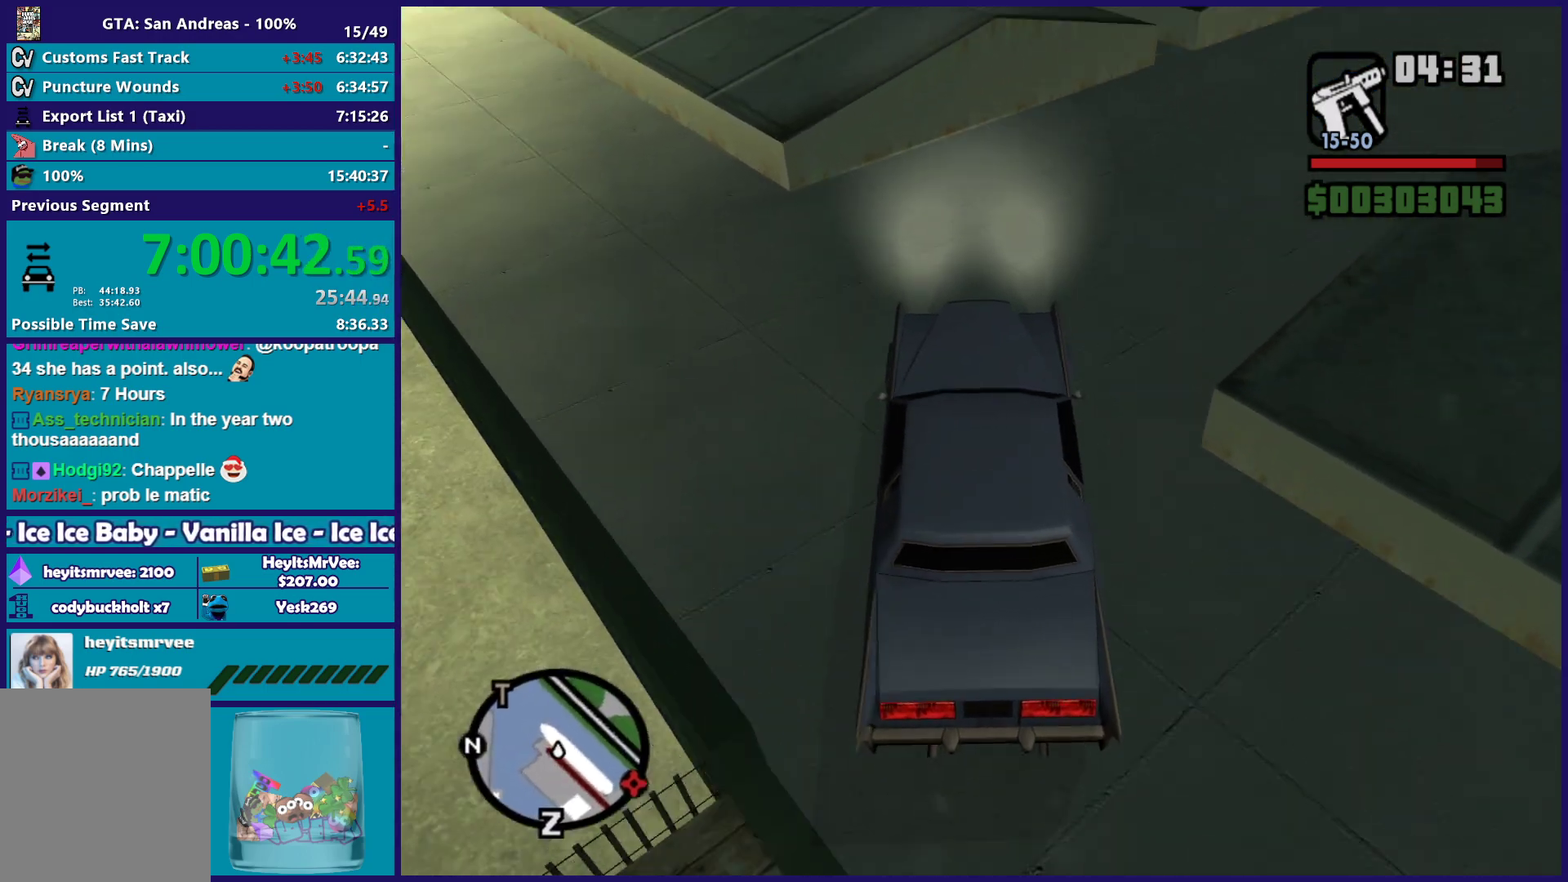
{"buttons": ["R2"], "left_stick": "right", "right_stick": "down", "button_events": []}
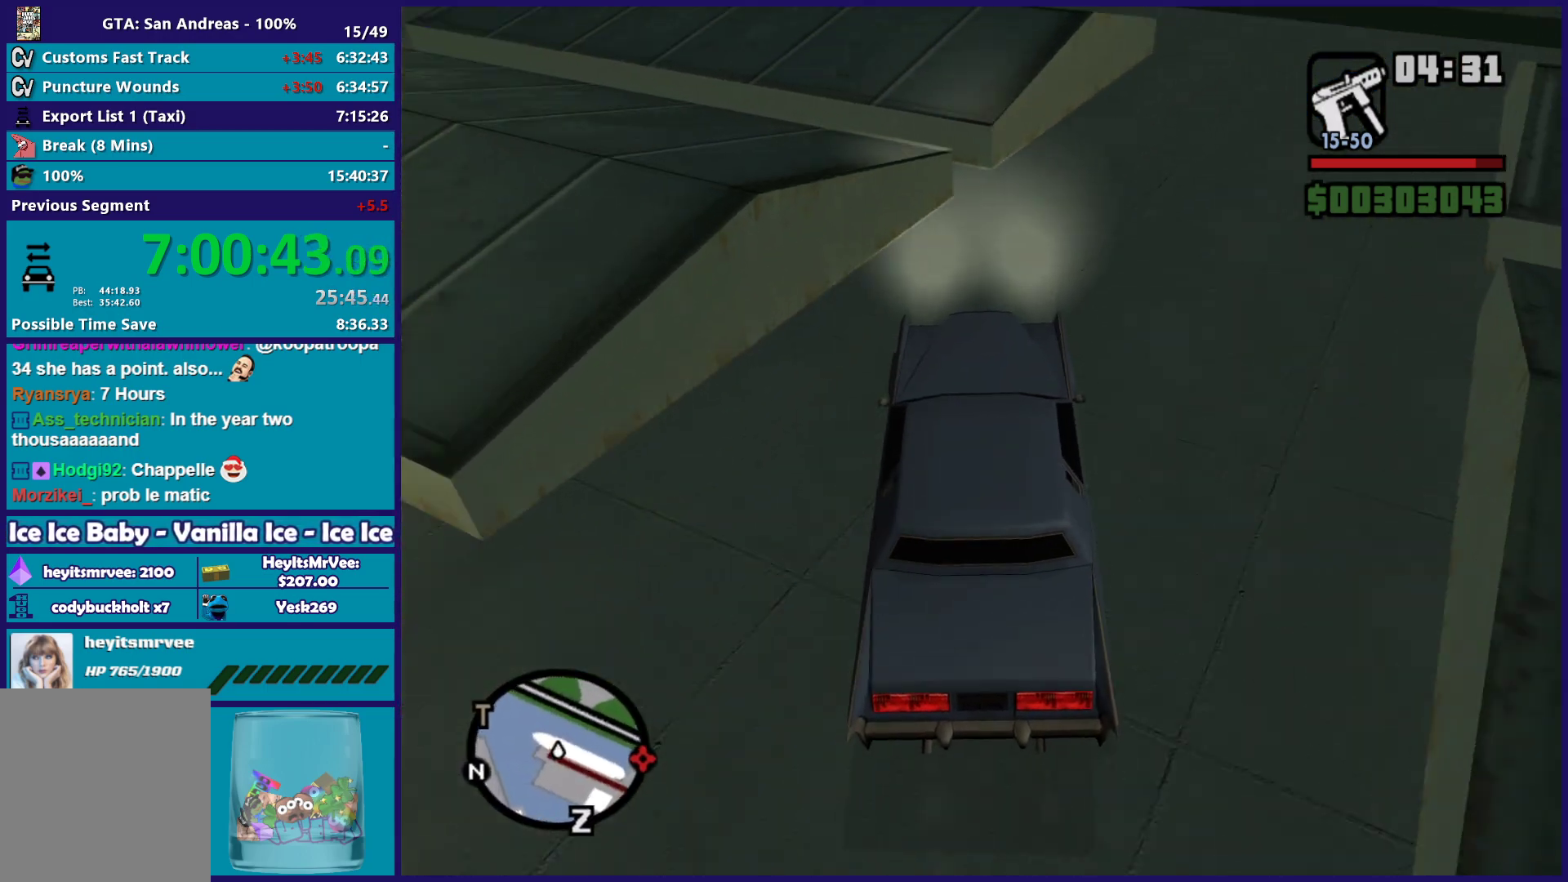
{"buttons": ["R2"], "left_stick": "right", "right_stick": "center", "button_events": []}
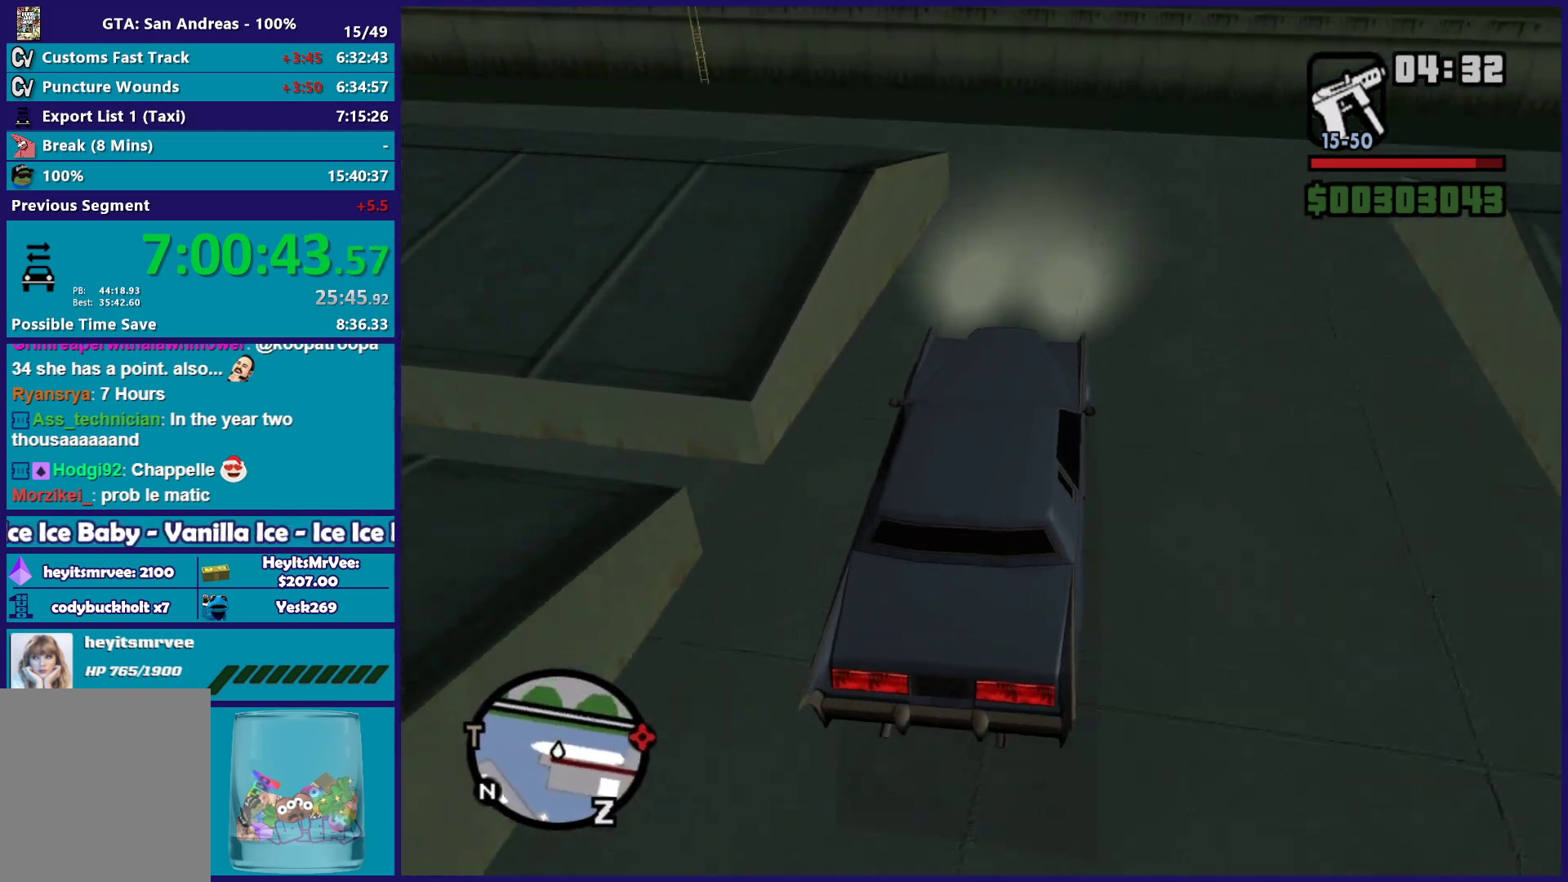
{"buttons": ["A"], "left_stick": "right", "right_stick": "center", "button_events": [[300, "R2", "up"], [333, "A", "down"]]}
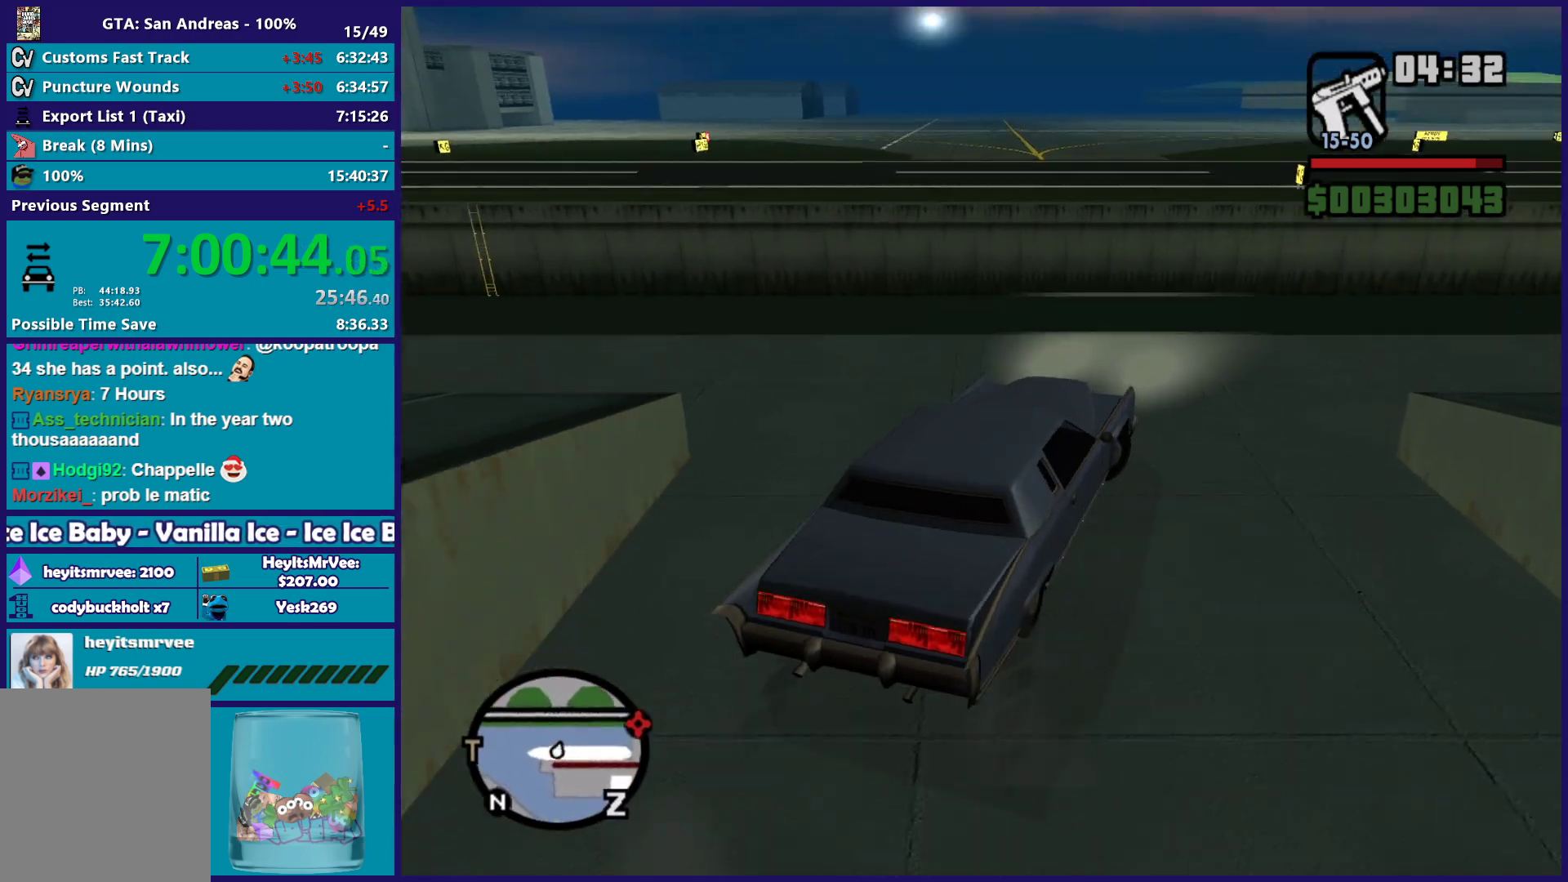
{"buttons": [], "left_stick": "right", "right_stick": "right", "button_events": [[17, "A", "up"]]}
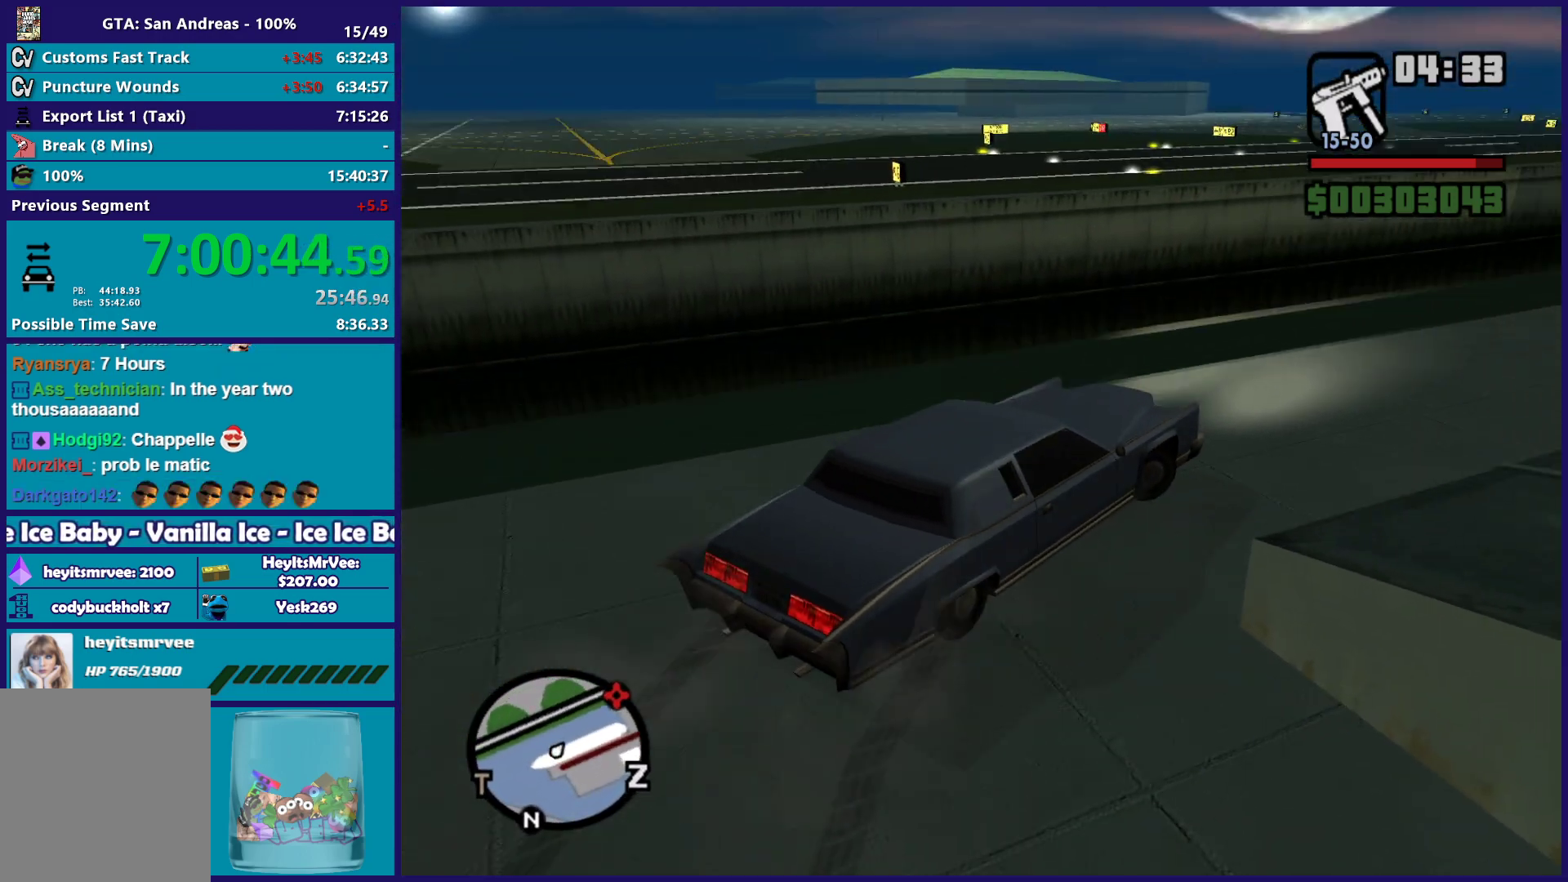
{"buttons": ["R2"], "left_stick": "center", "right_stick": "right", "button_events": [[33, "R2", "down"]]}
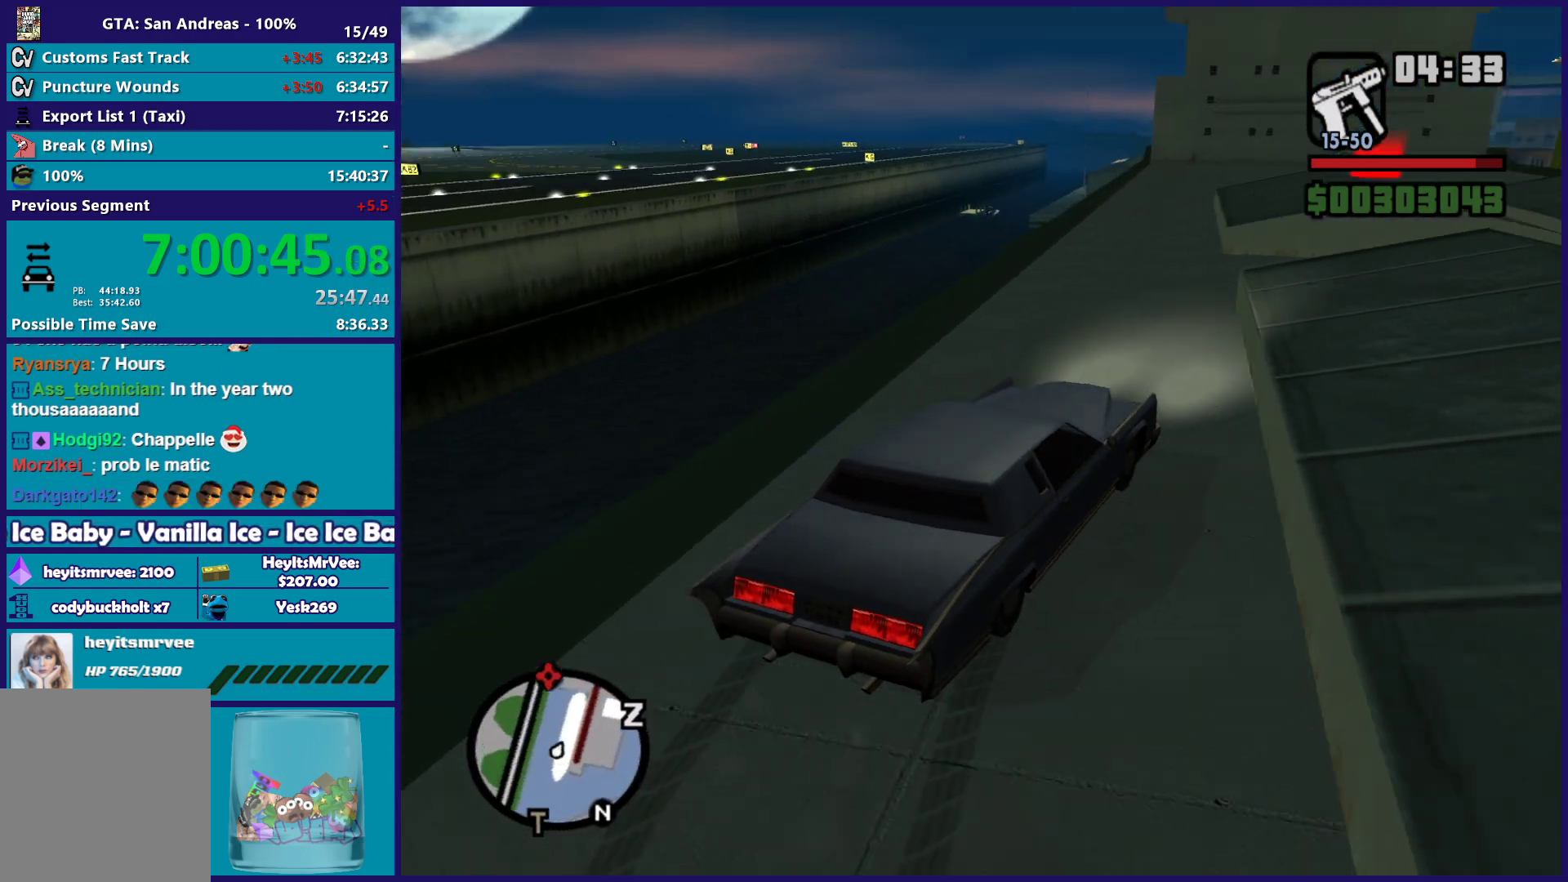
{"buttons": ["R2"], "left_stick": "left", "right_stick": "down-right", "button_events": []}
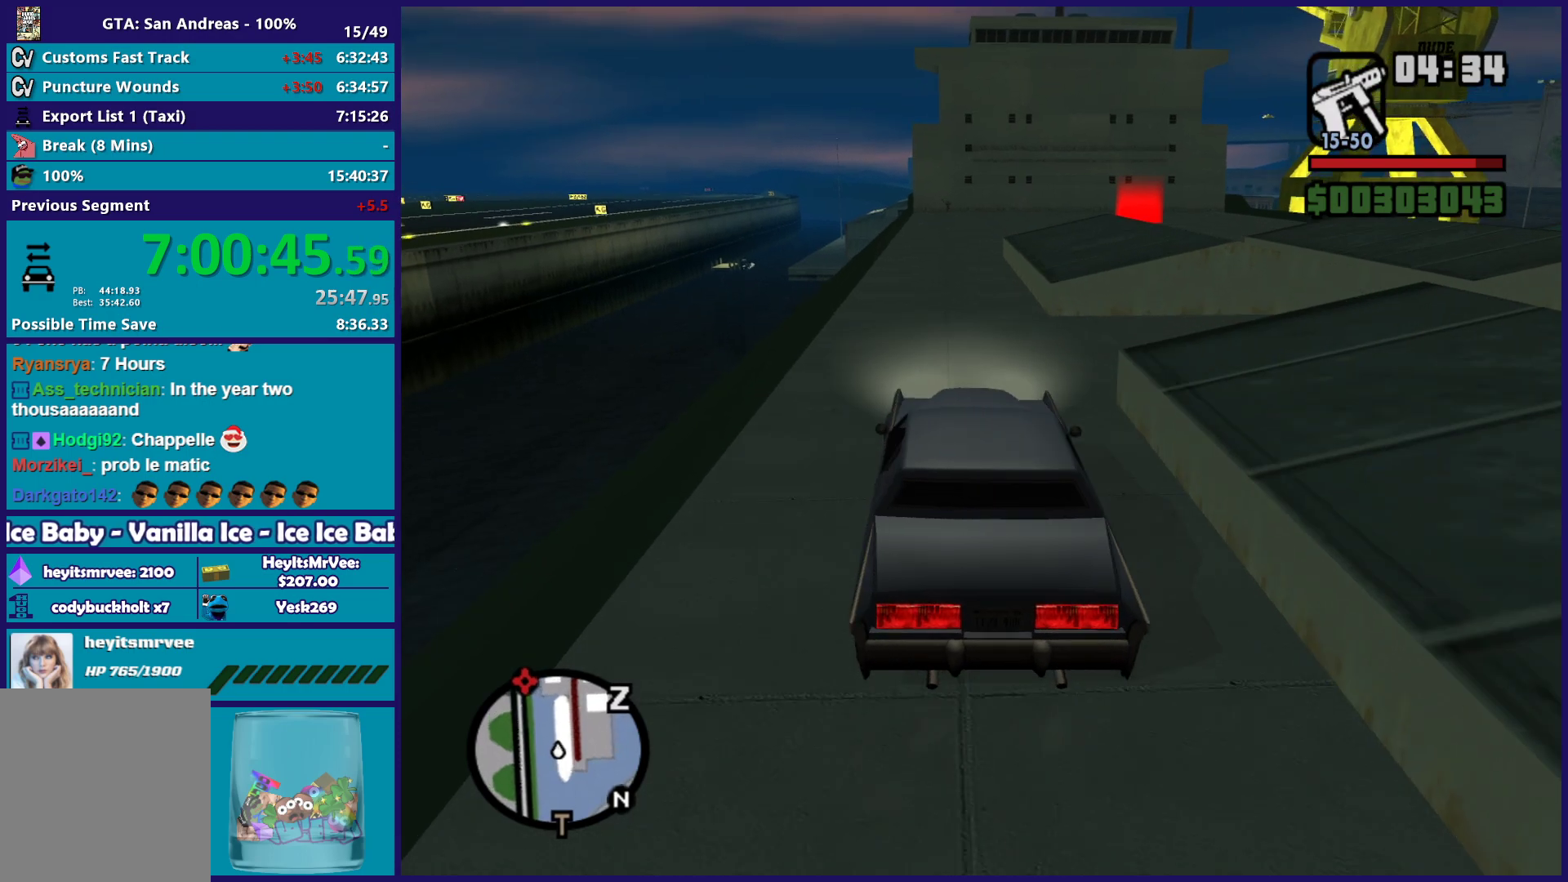
{"buttons": ["R2"], "left_stick": "up-left", "right_stick": "down-right", "button_events": []}
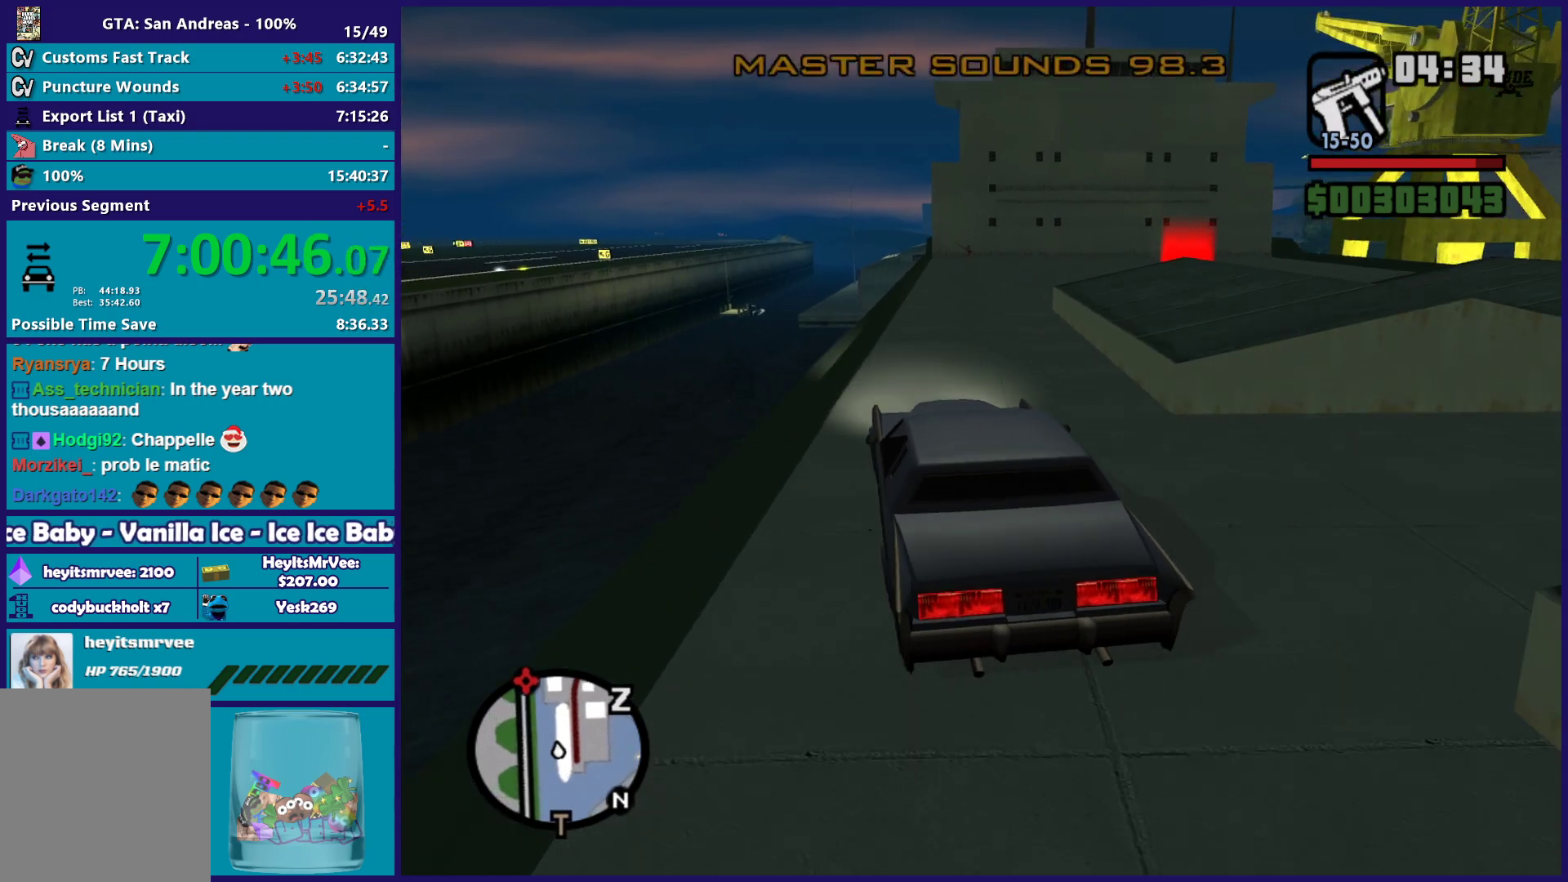
{"buttons": ["R2"], "left_stick": "center", "right_stick": "down-right", "button_events": []}
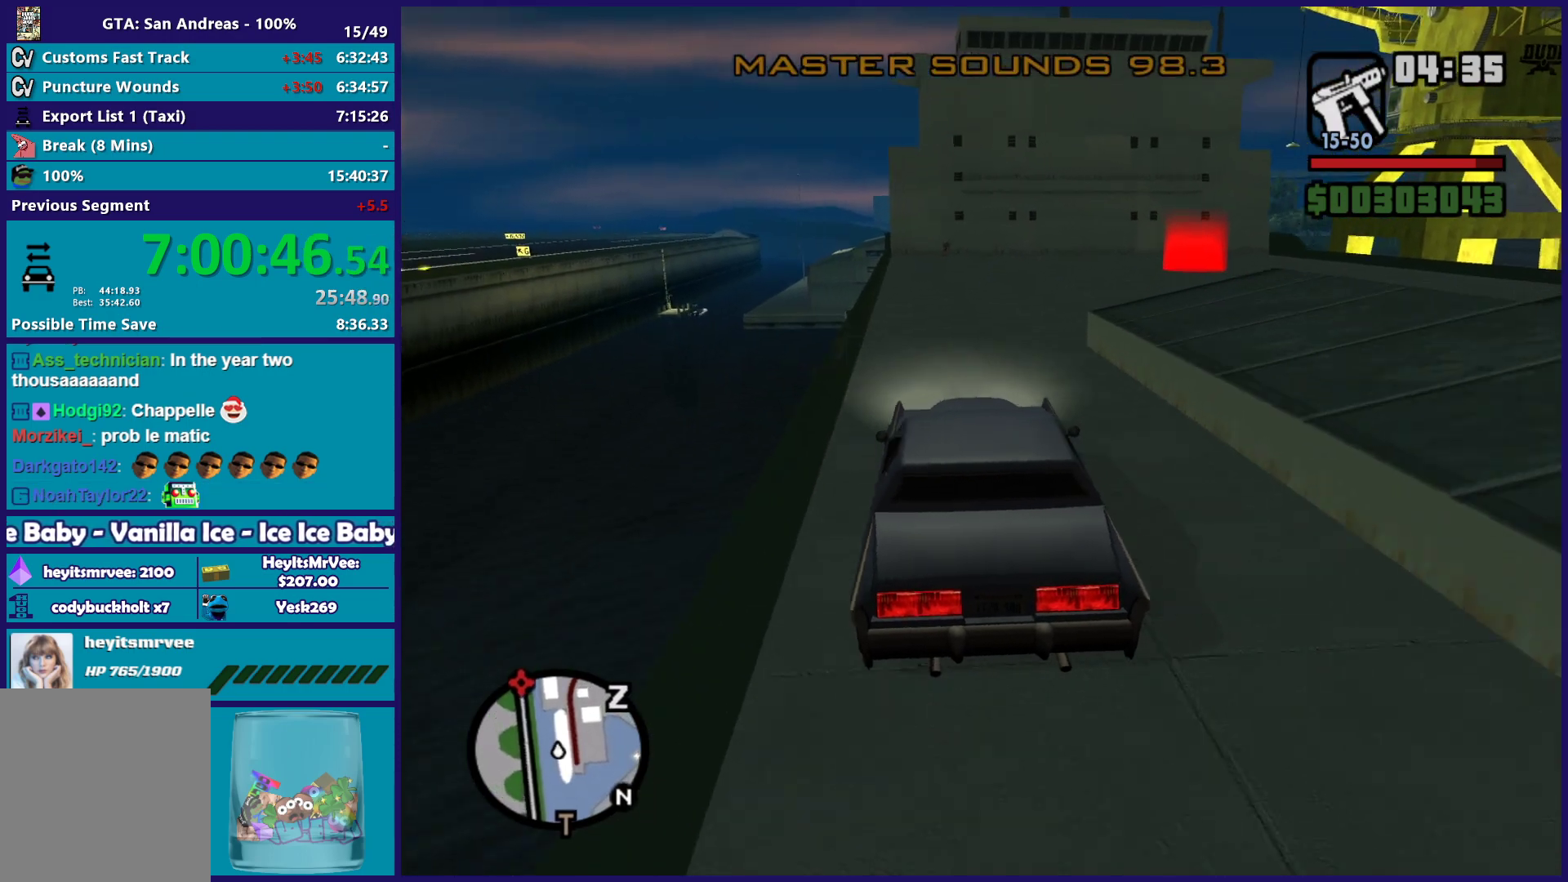
{"buttons": ["R2"], "left_stick": "right", "right_stick": "down", "button_events": []}
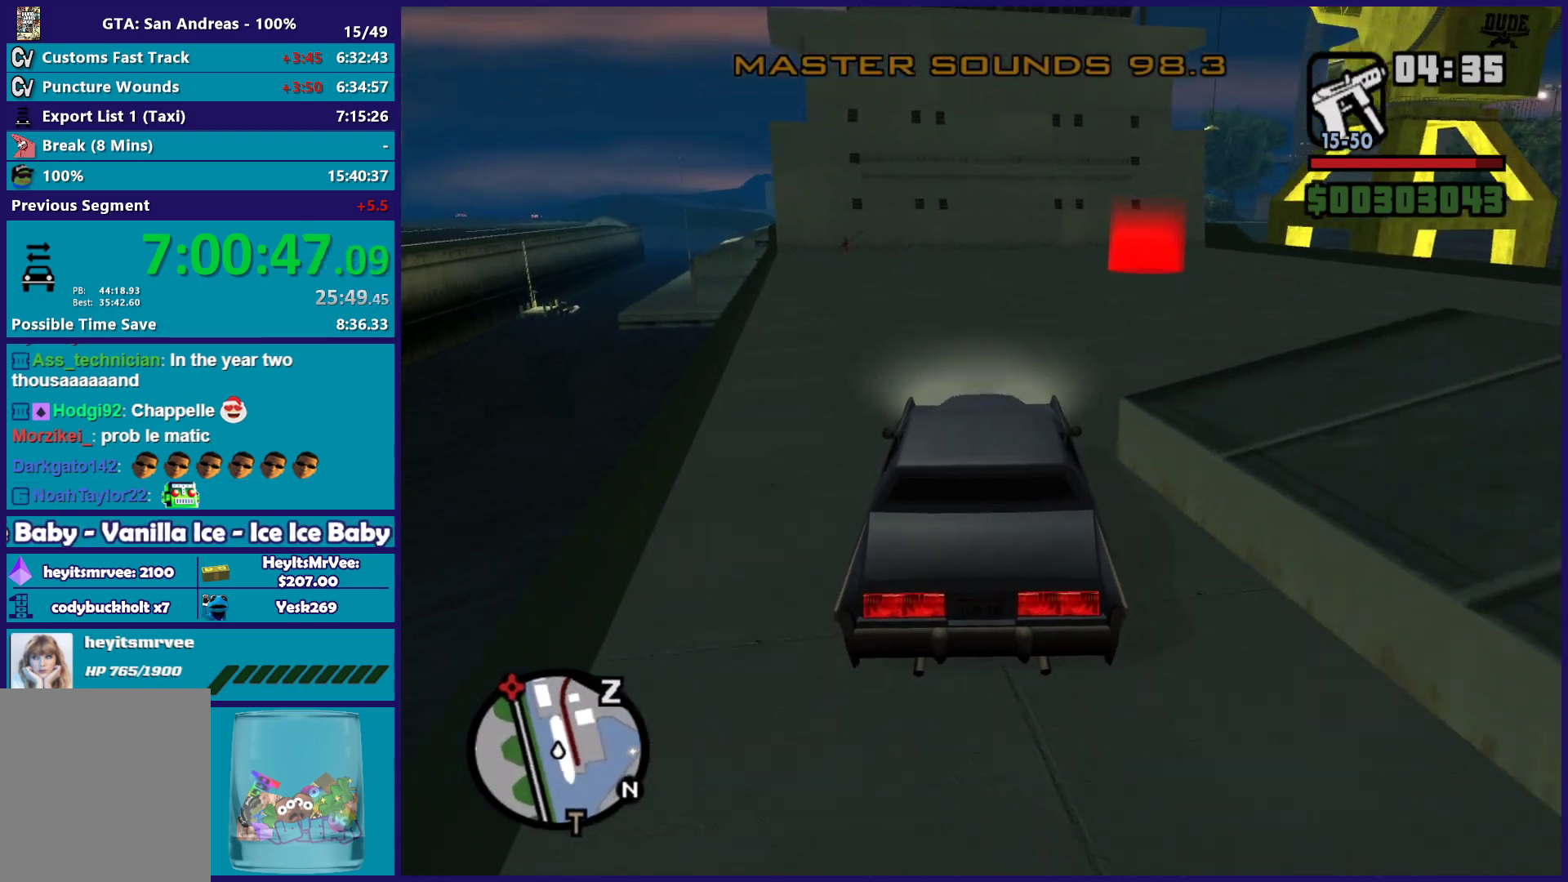
{"buttons": [], "left_stick": "up-left", "right_stick": "down", "button_events": [[267, "R2", "up"]]}
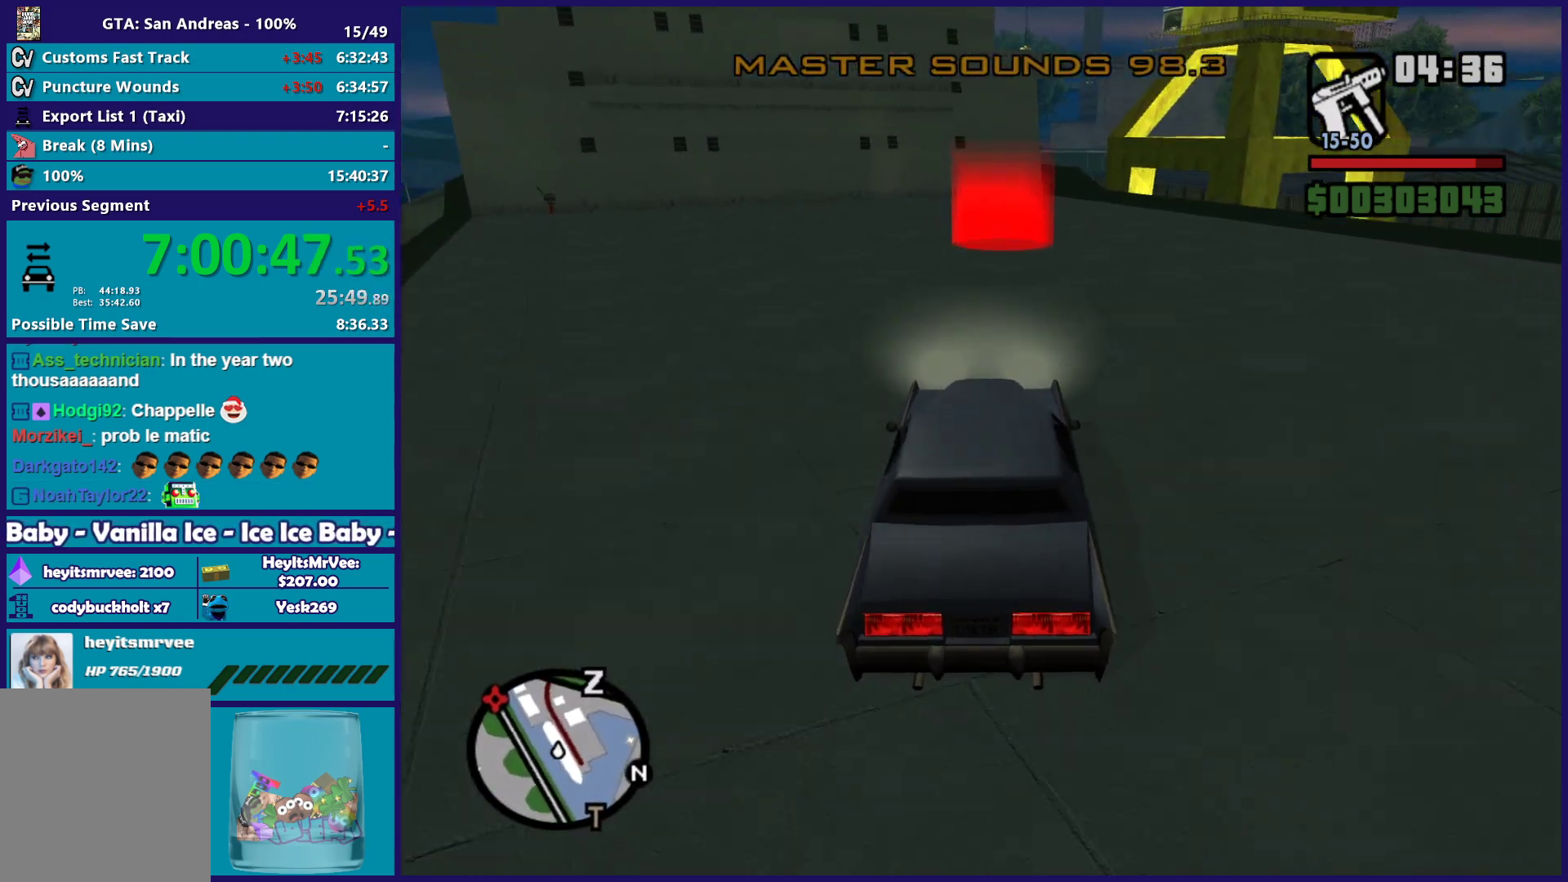
{"buttons": ["L2"], "left_stick": "center", "right_stick": "center", "button_events": [[467, "L2", "down"]]}
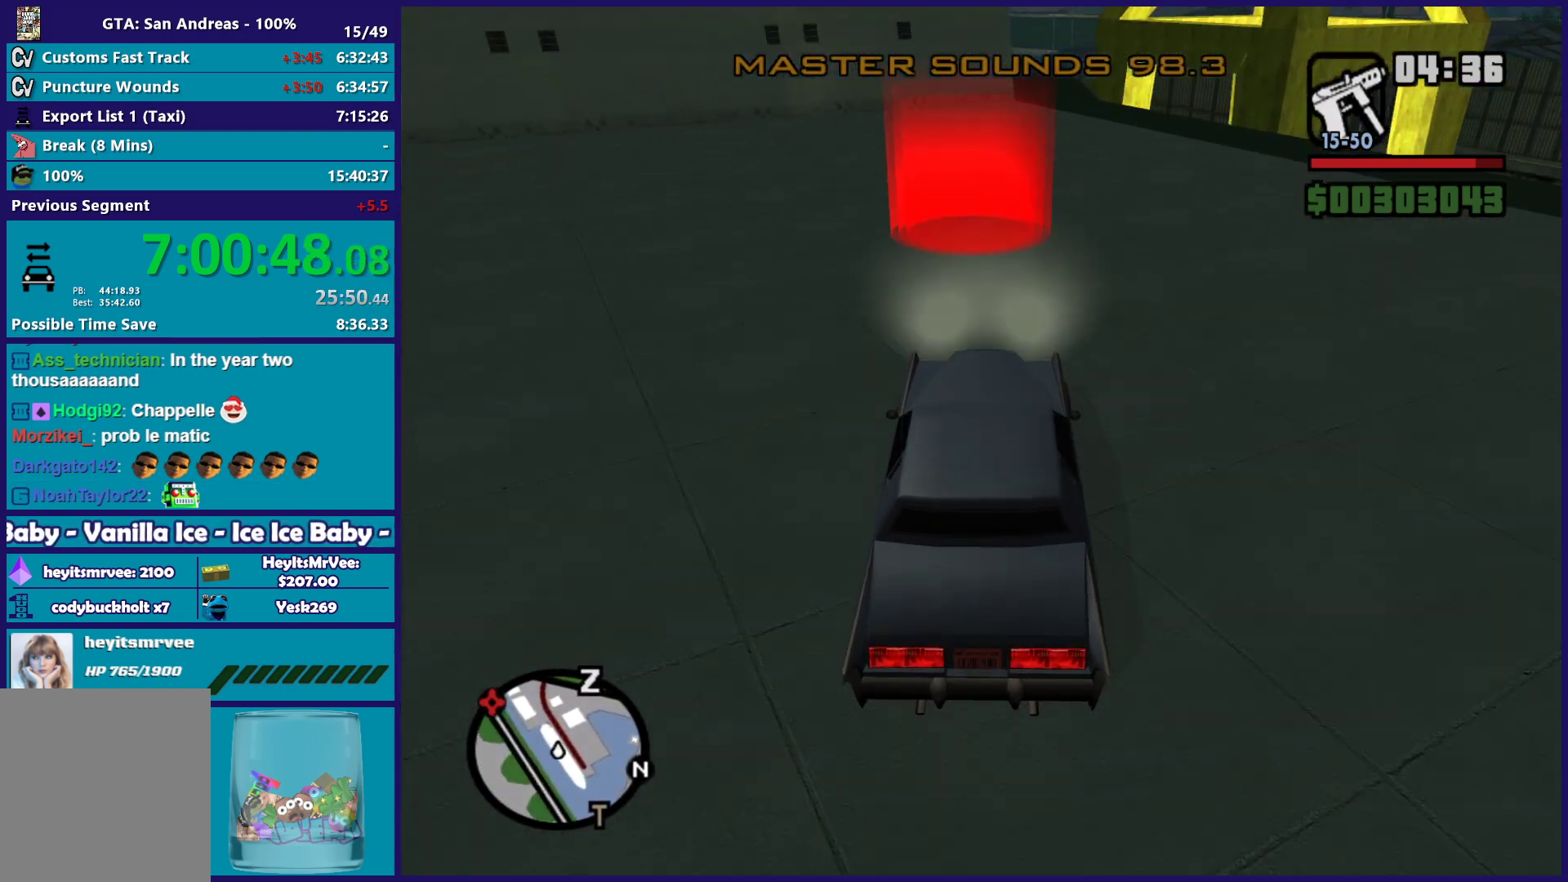
{"buttons": ["A", "L2"], "left_stick": "center", "right_stick": "center", "button_events": [[83, "A", "down"], [300, "A", "up"], [317, "L2", "up"], [450, "A", "down"], [467, "L2", "down"]]}
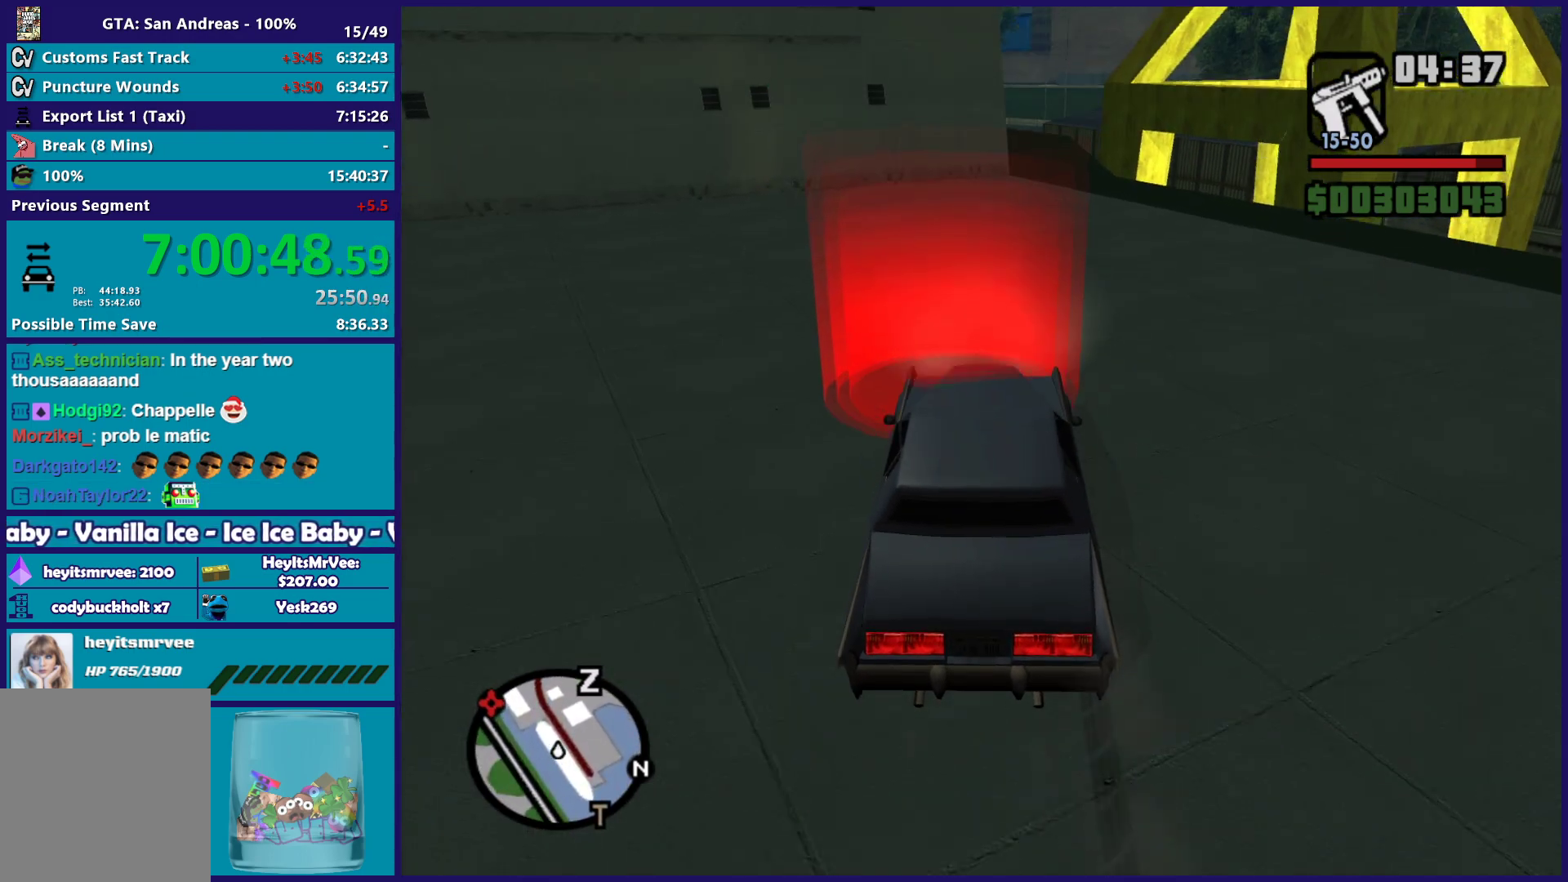
{"buttons": ["A", "L2"], "left_stick": "center", "right_stick": "center", "button_events": [[133, "A", "up"], [217, "A", "down"], [350, "A", "up"], [417, "A", "down"]]}
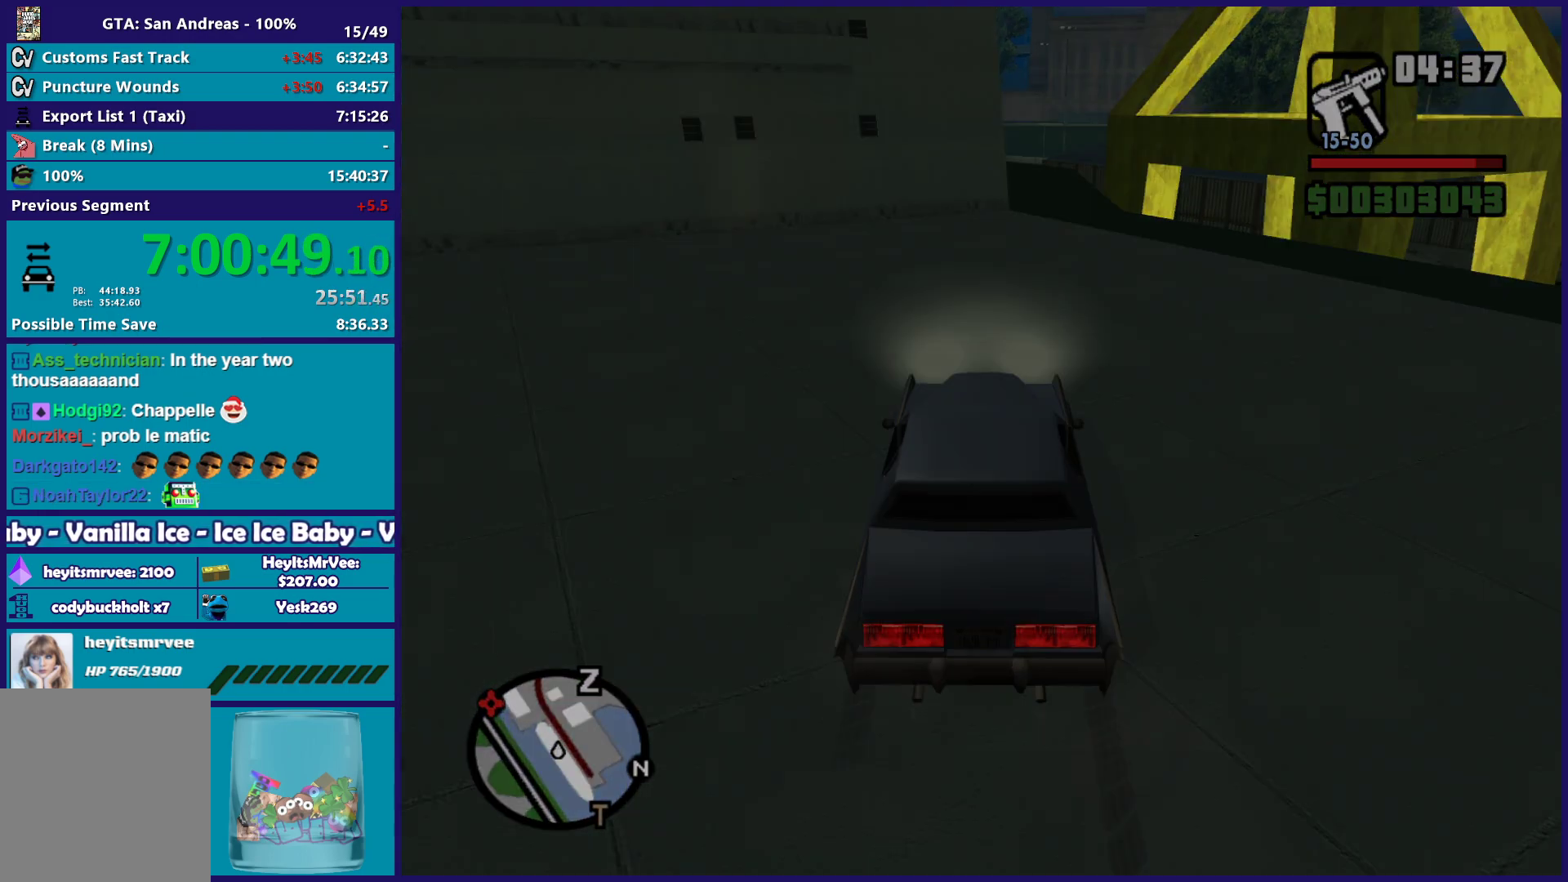
{"buttons": ["A"], "left_stick": "center", "right_stick": "center", "button_events": [[33, "A", "up"], [83, "L2", "up"], [117, "A", "down"], [233, "A", "up"], [300, "A", "down"], [417, "A", "up"], [483, "A", "down"]]}
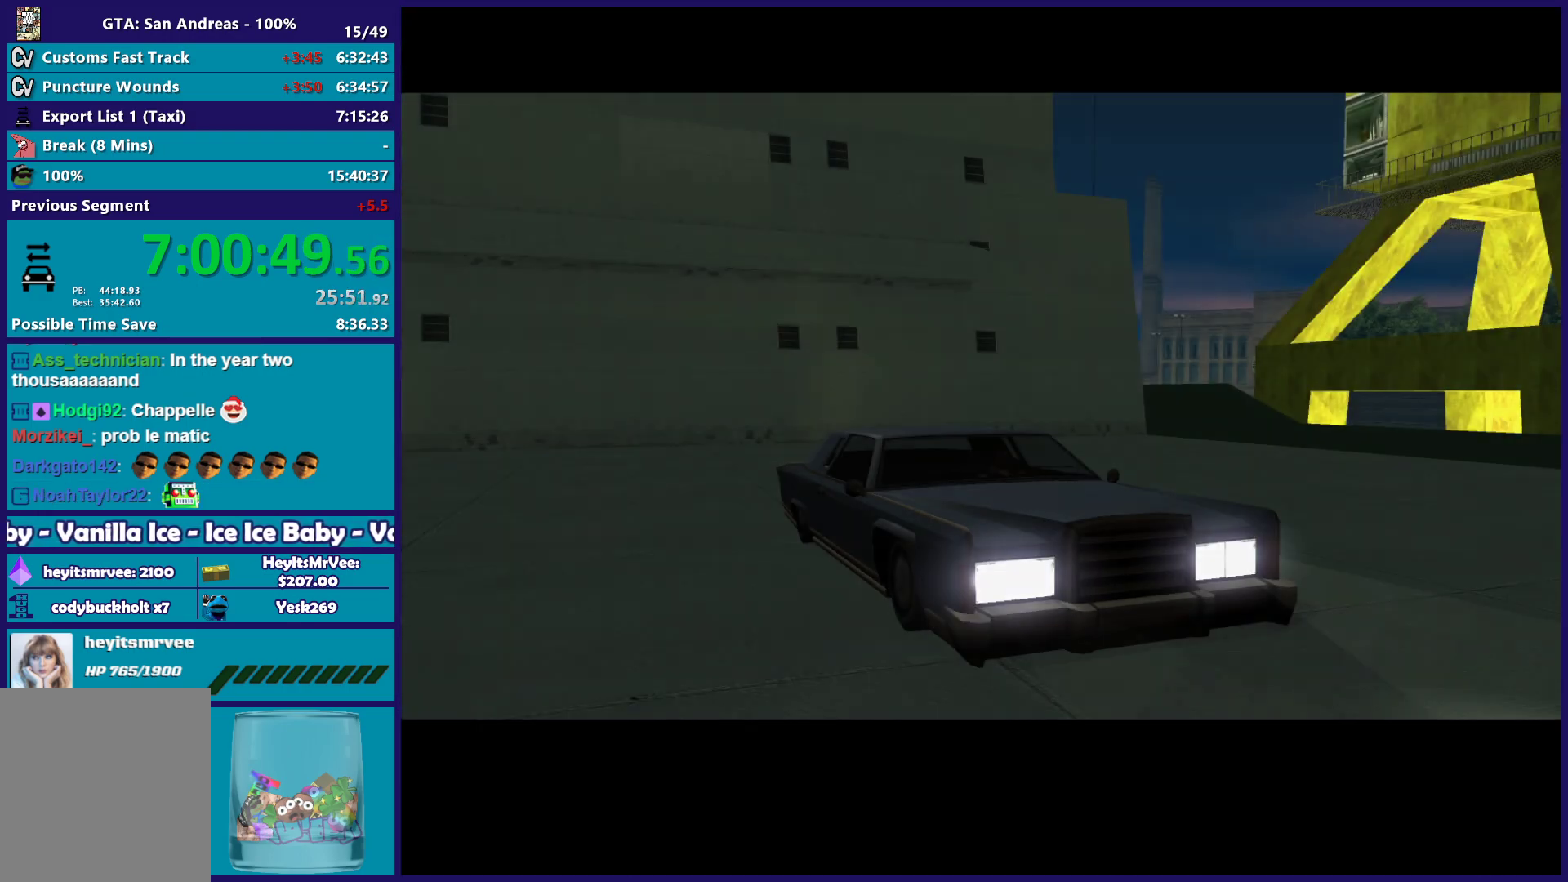
{"buttons": [], "left_stick": "center", "right_stick": "center", "button_events": [[100, "A", "up"], [183, "A", "down"], [300, "A", "up"], [383, "A", "down"], [500, "A", "up"]]}
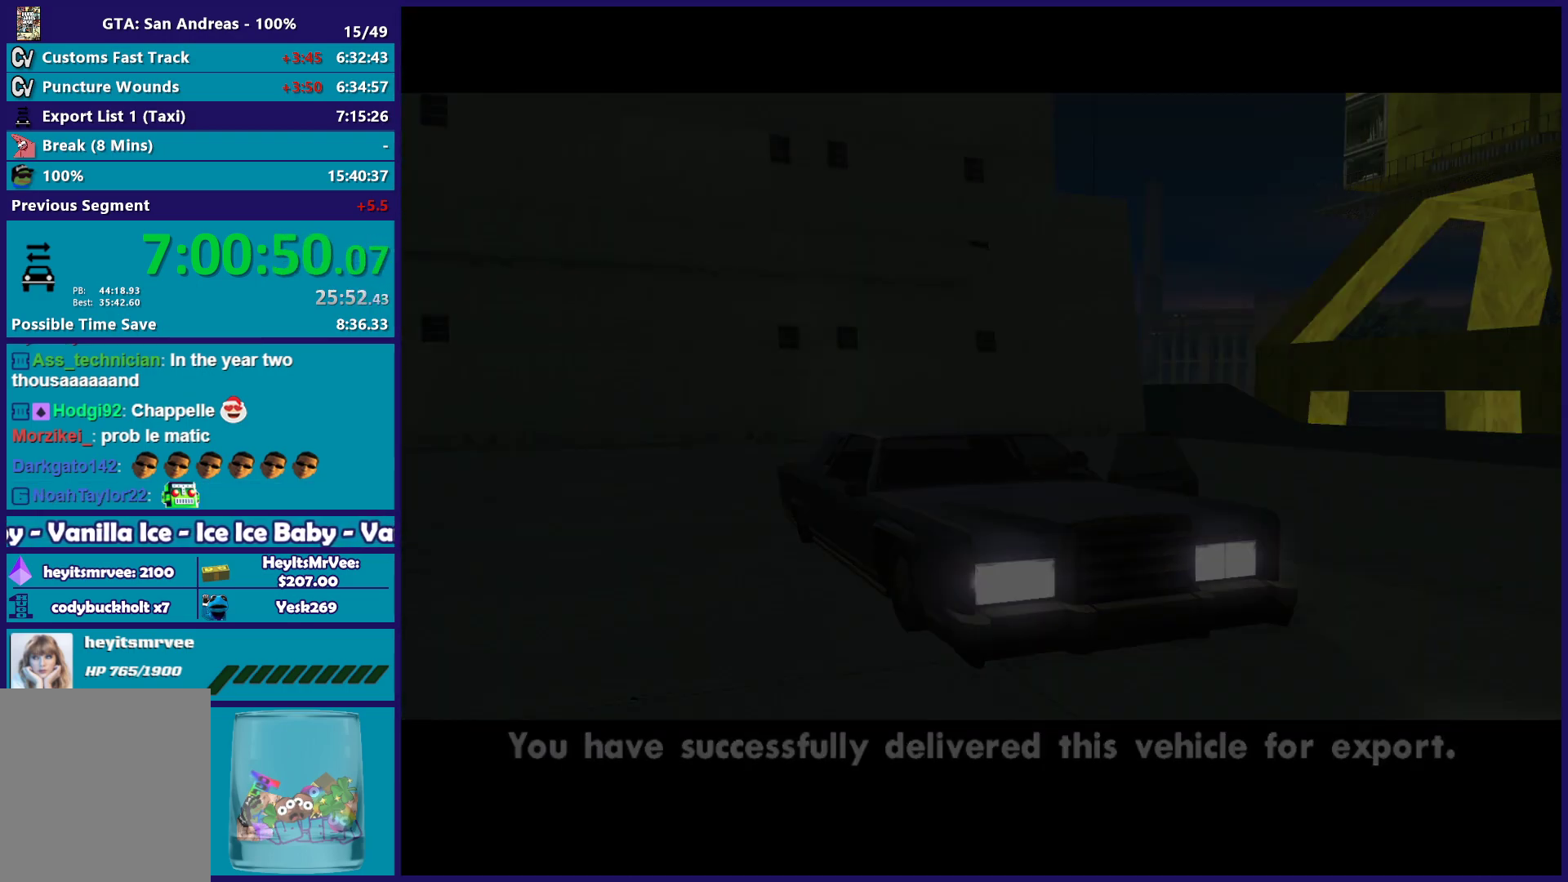
{"buttons": ["A"], "left_stick": "up-left", "right_stick": "center", "button_events": [[67, "A", "down"], [183, "A", "up"], [250, "A", "down"], [400, "A", "up"], [450, "A", "down"]]}
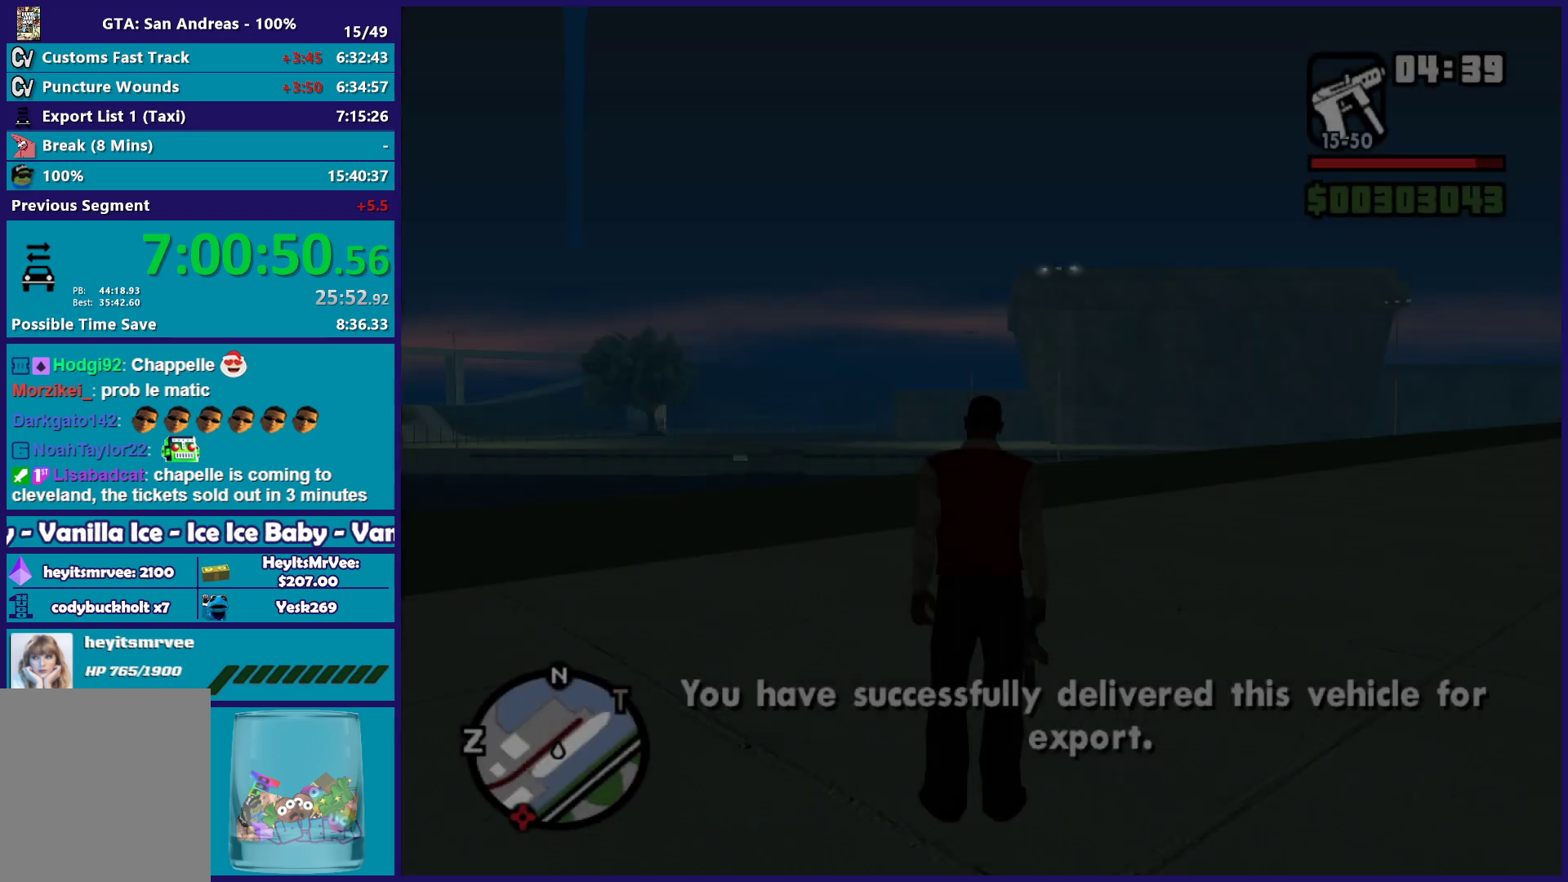
{"buttons": ["A"], "left_stick": "up-left", "right_stick": "center", "button_events": [[67, "A", "up"], [150, "A", "down"], [250, "A", "up"], [333, "A", "down"], [450, "A", "up"], [500, "A", "down"]]}
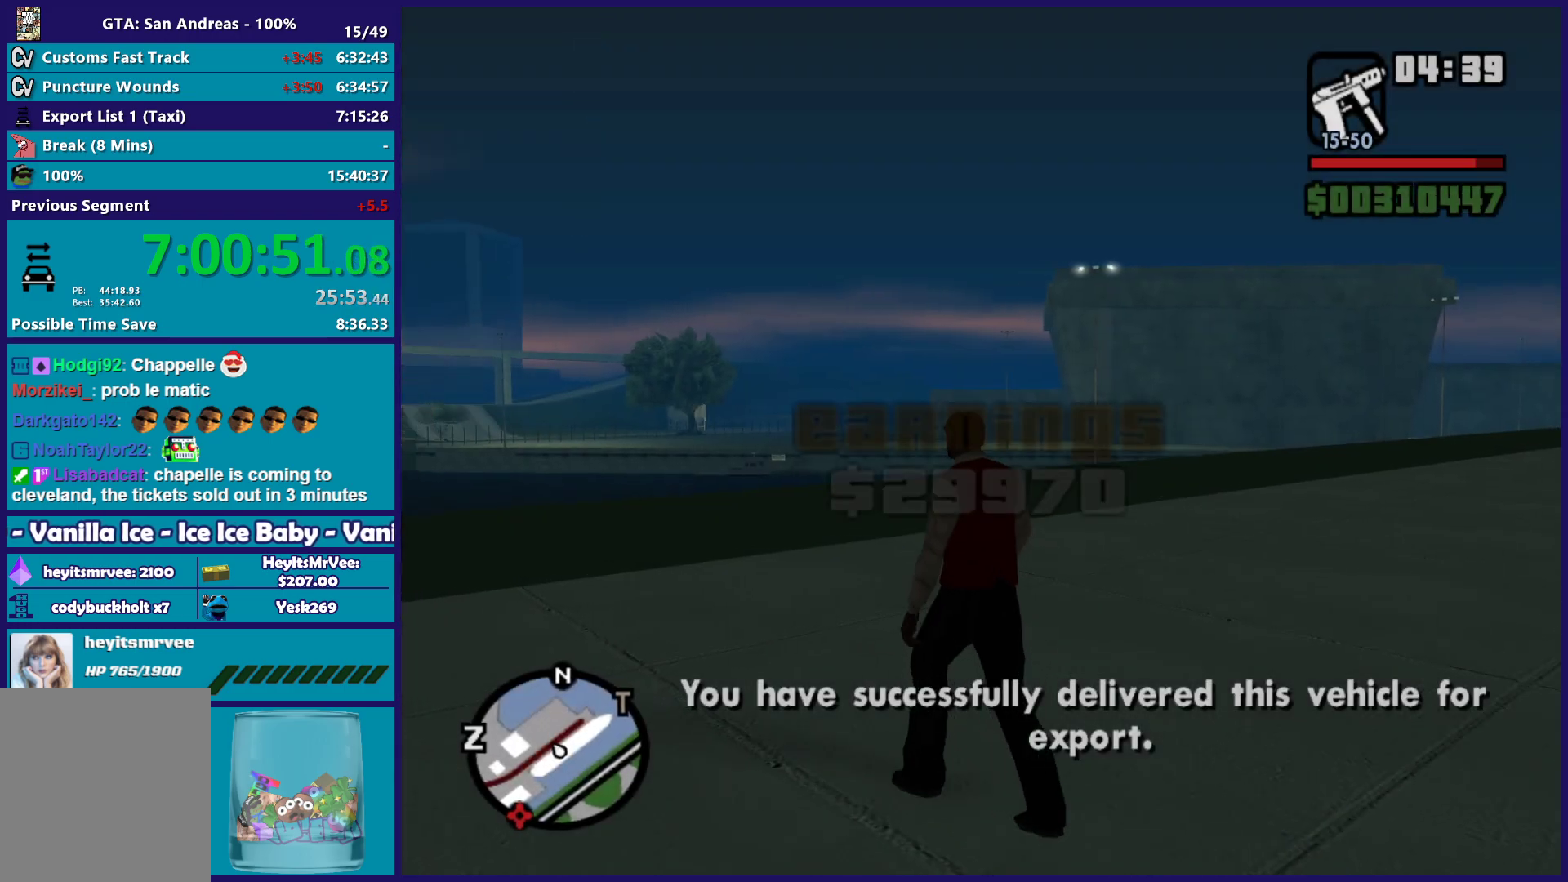
{"buttons": ["A", "X"], "left_stick": "up-left", "right_stick": "center", "button_events": [[133, "A", "up"], [200, "A", "down"], [433, "X", "down"]]}
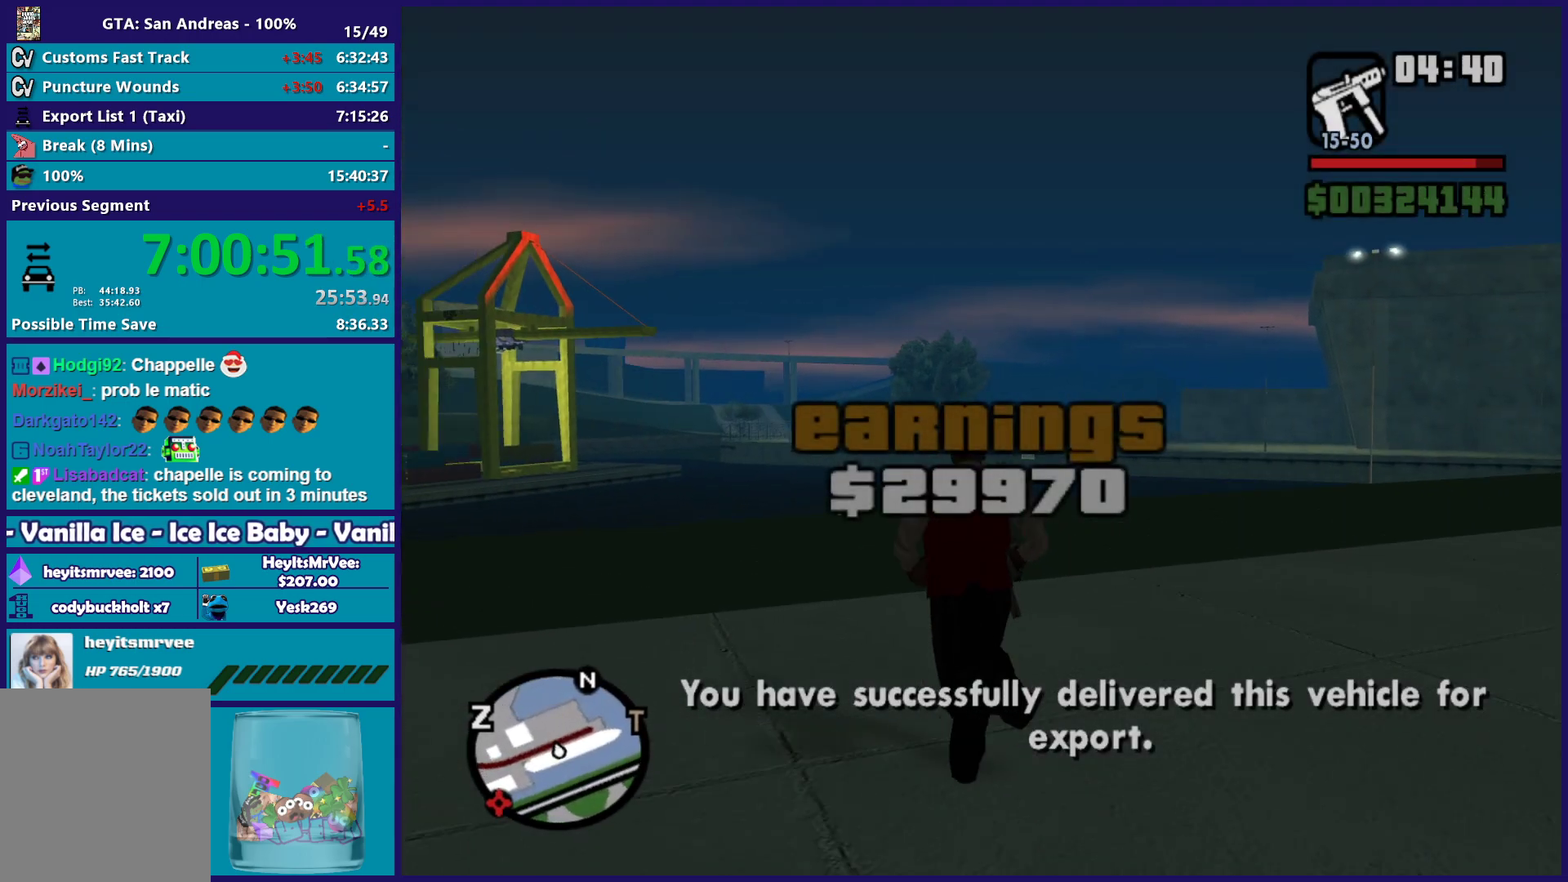
{"buttons": ["X"], "left_stick": "up", "right_stick": "center", "button_events": [[117, "A", "up"], [383, "X", "up"], [433, "X", "down"]]}
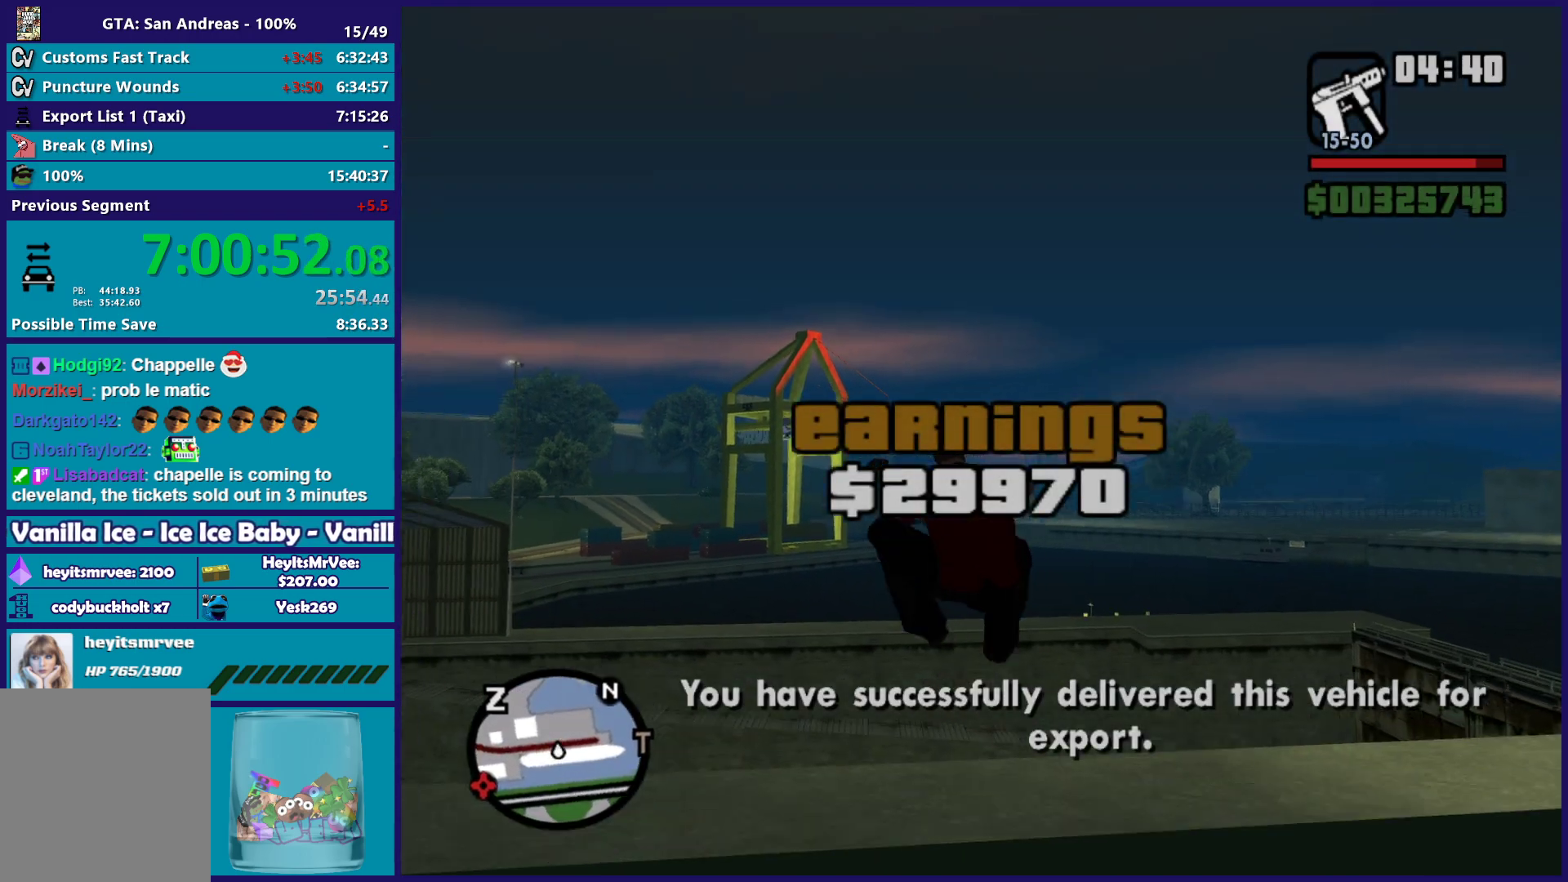
{"buttons": [], "left_stick": "up", "right_stick": "right", "button_events": [[100, "X", "up"]]}
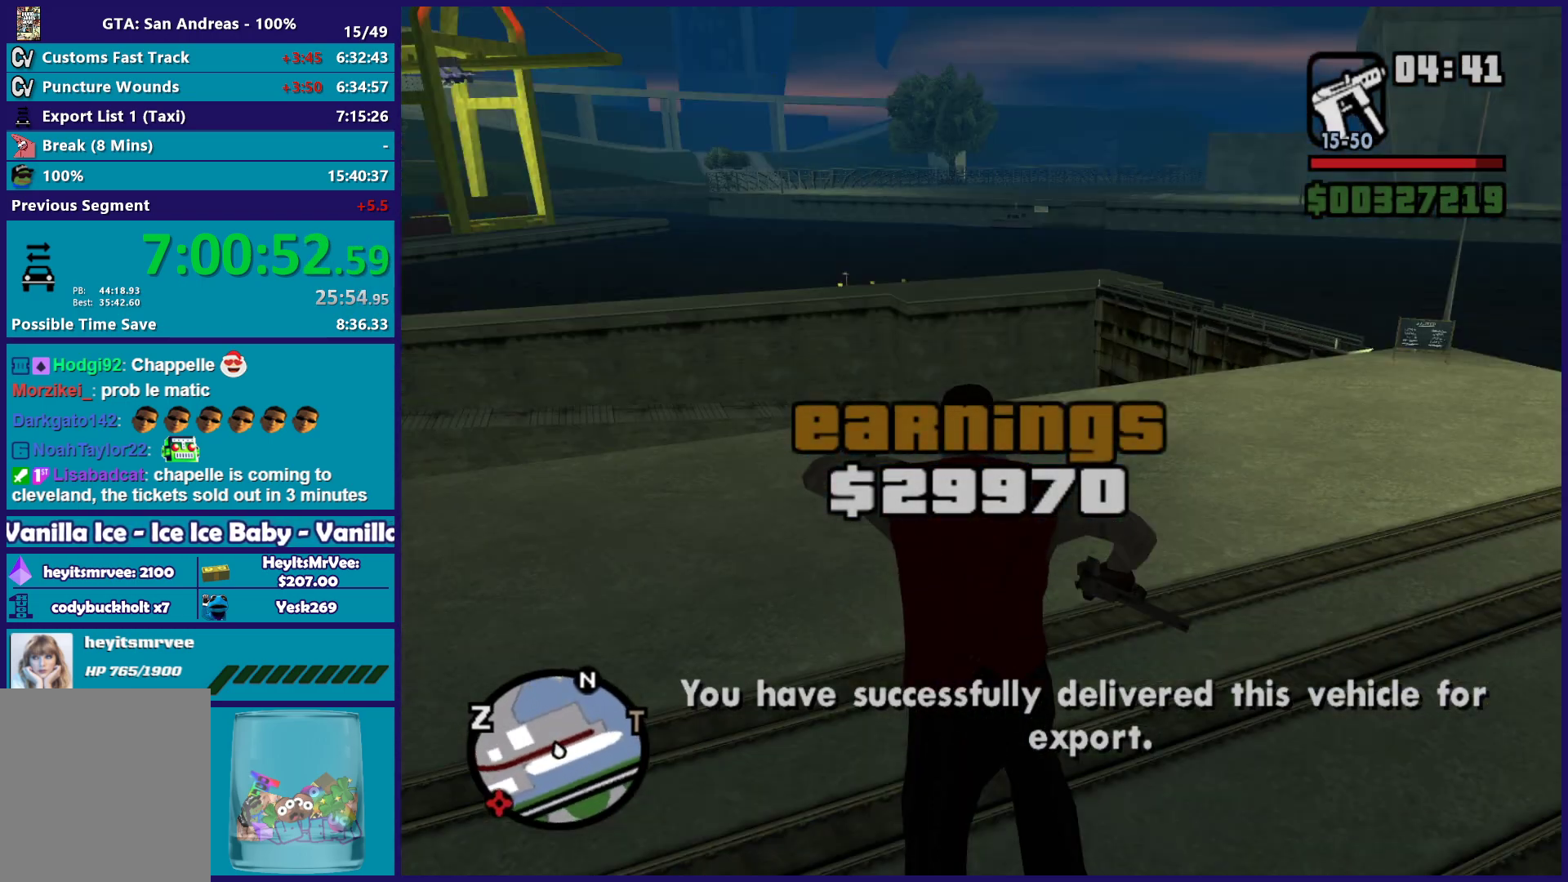
{"buttons": [], "left_stick": "up", "right_stick": "up-right", "button_events": []}
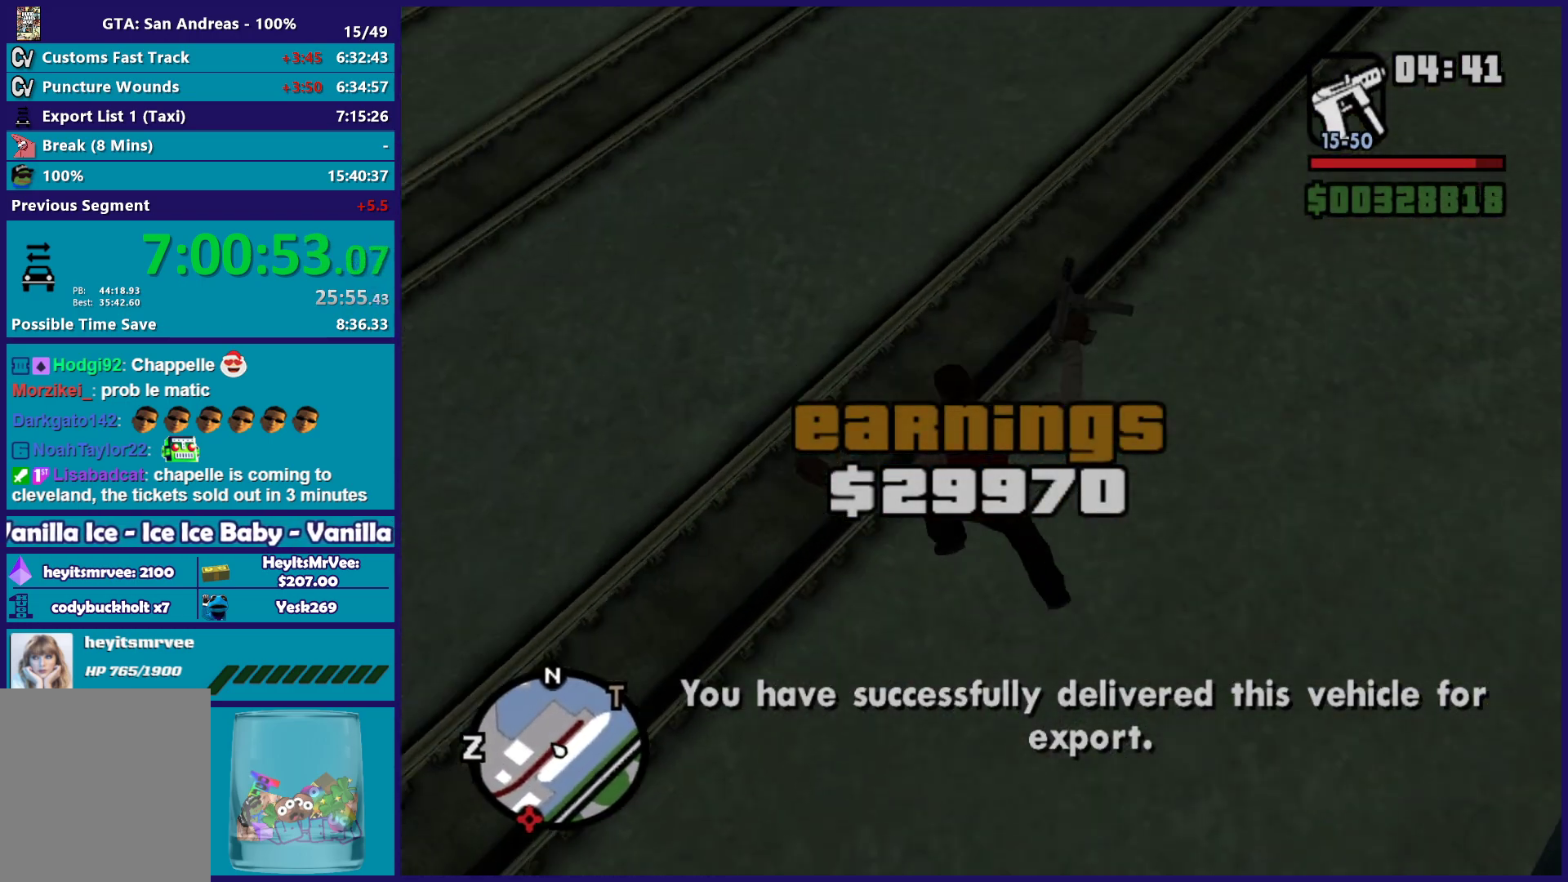
{"buttons": [], "left_stick": "up", "right_stick": "up-right", "button_events": []}
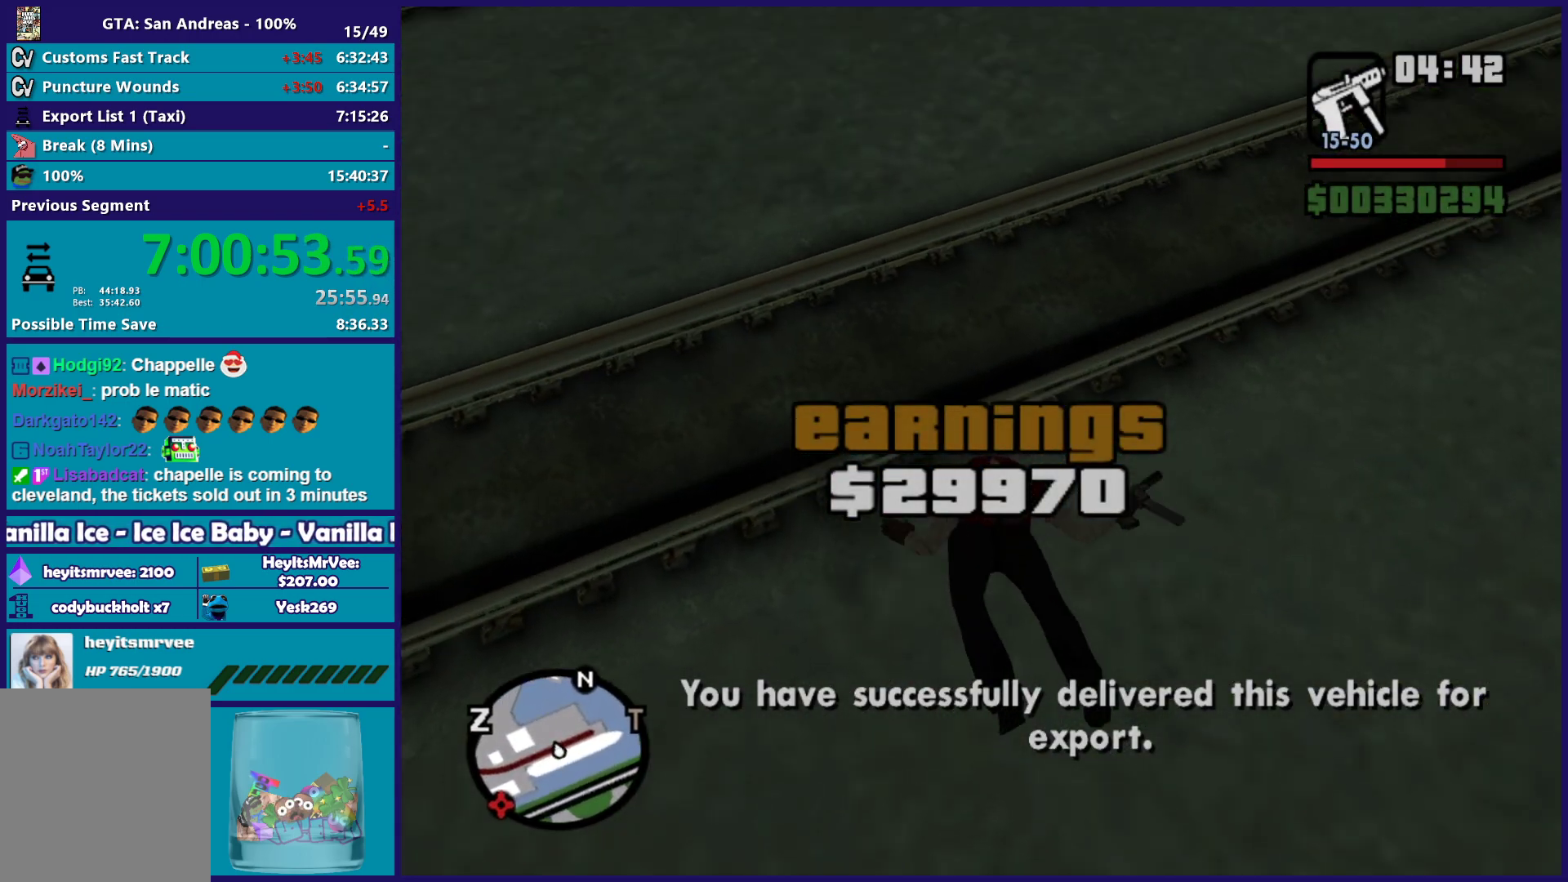
{"buttons": [], "left_stick": "up", "right_stick": "up-right", "button_events": []}
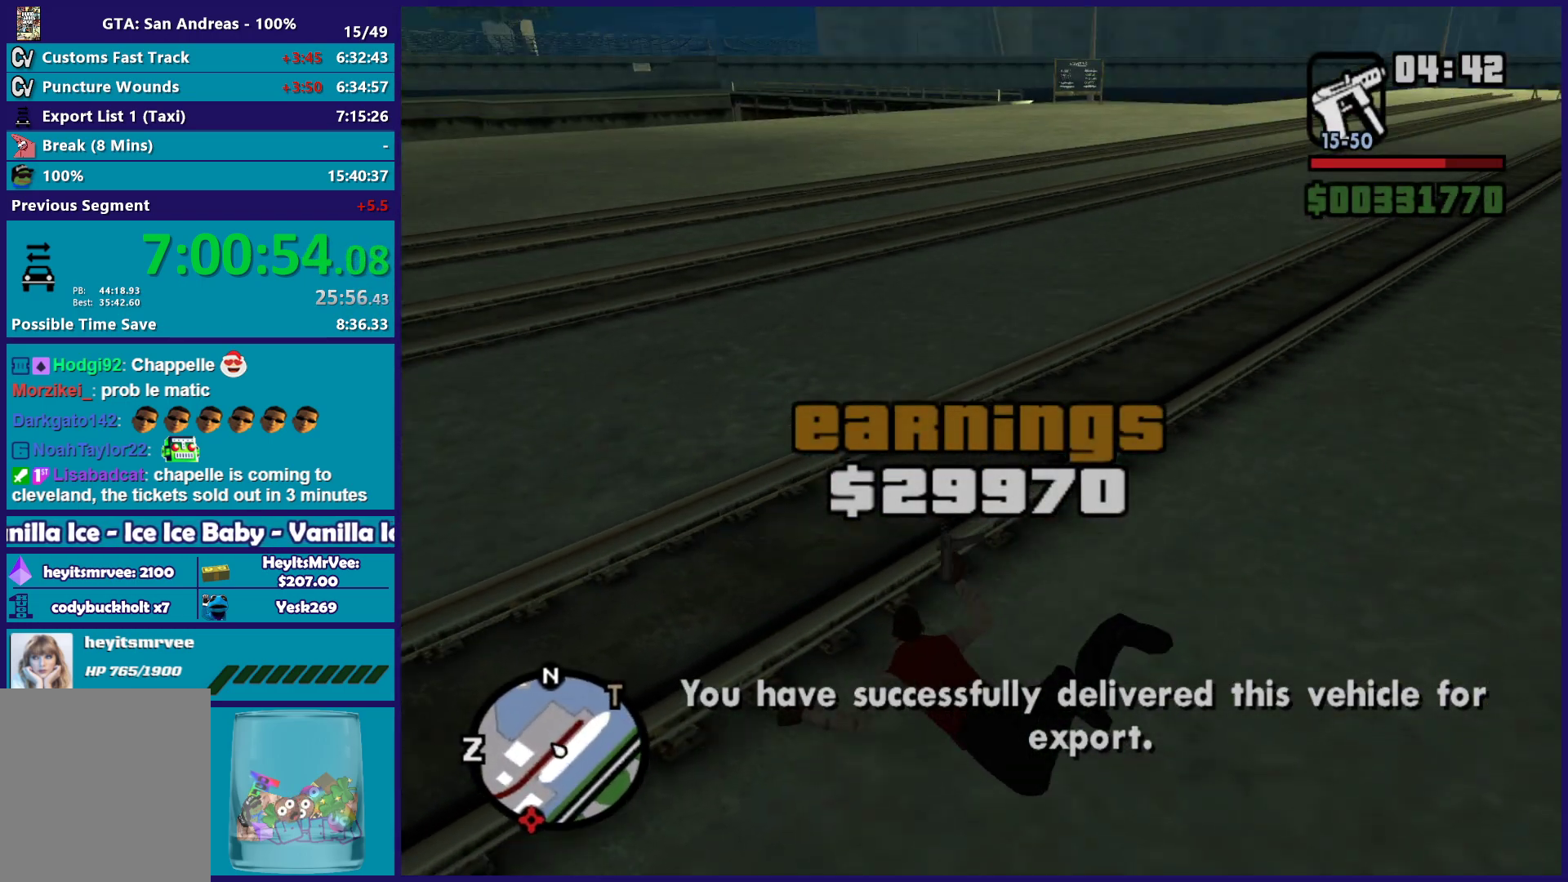
{"buttons": ["A"], "left_stick": "up", "right_stick": "center", "button_events": [[383, "A", "down"]]}
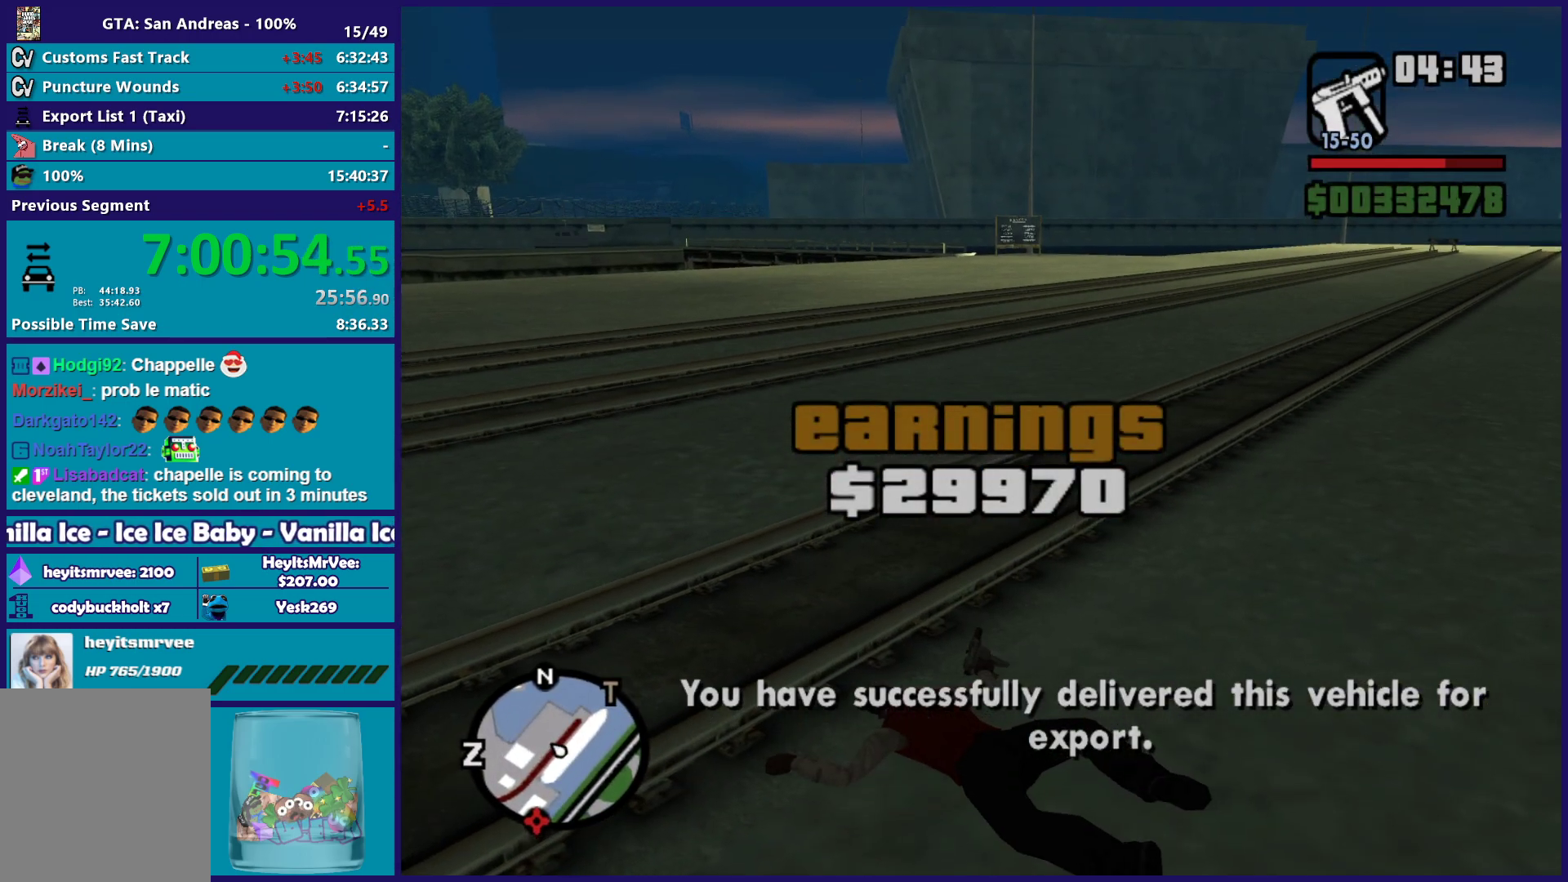
{"buttons": ["A"], "left_stick": "up-left", "right_stick": "center", "button_events": [[17, "A", "up"], [83, "A", "down"], [200, "A", "up"], [283, "A", "down"], [400, "A", "up"], [483, "A", "down"]]}
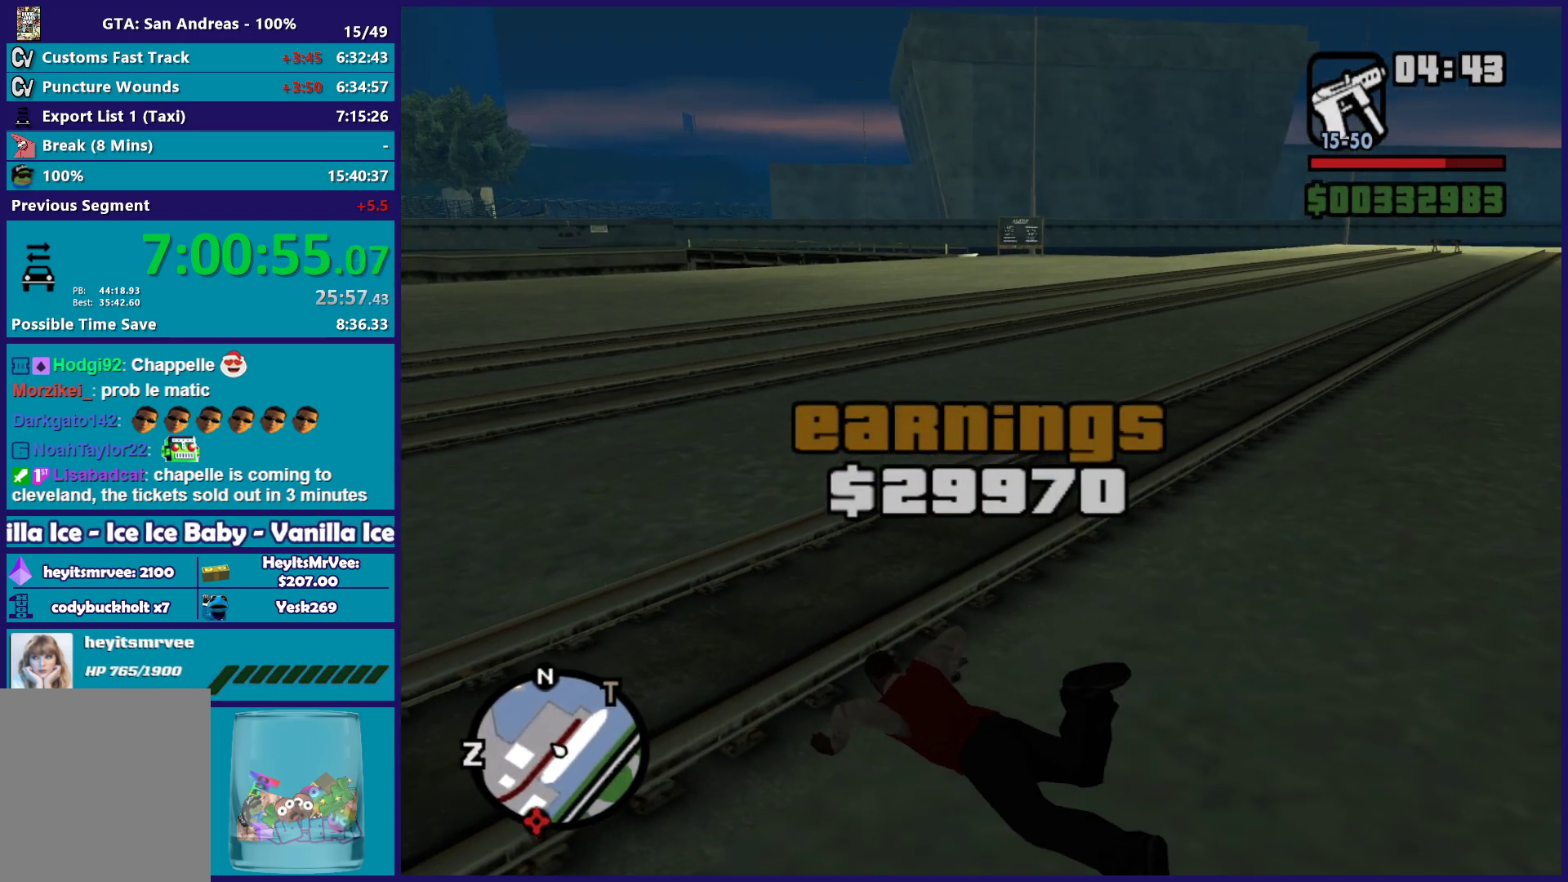
{"buttons": [], "left_stick": "up-left", "right_stick": "center", "button_events": [[83, "A", "up"], [150, "A", "down"], [267, "A", "up"], [350, "A", "down"], [450, "A", "up"]]}
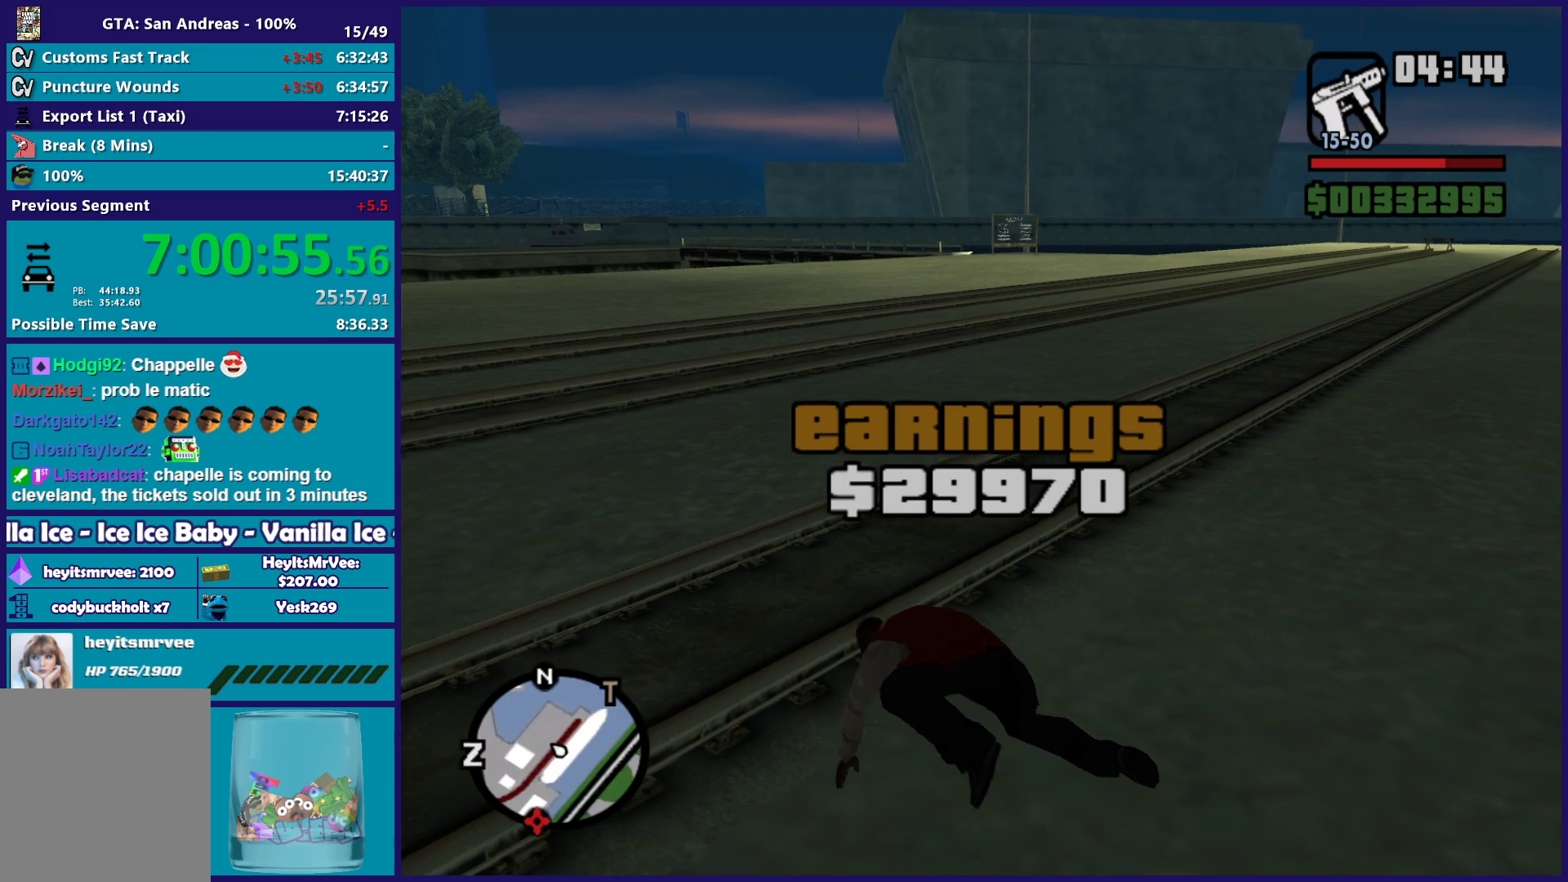
{"buttons": [], "left_stick": "up-left", "right_stick": "center", "button_events": [[33, "A", "down"], [150, "A", "up"], [217, "A", "down"], [317, "A", "up"], [417, "A", "down"], [483, "A", "up"]]}